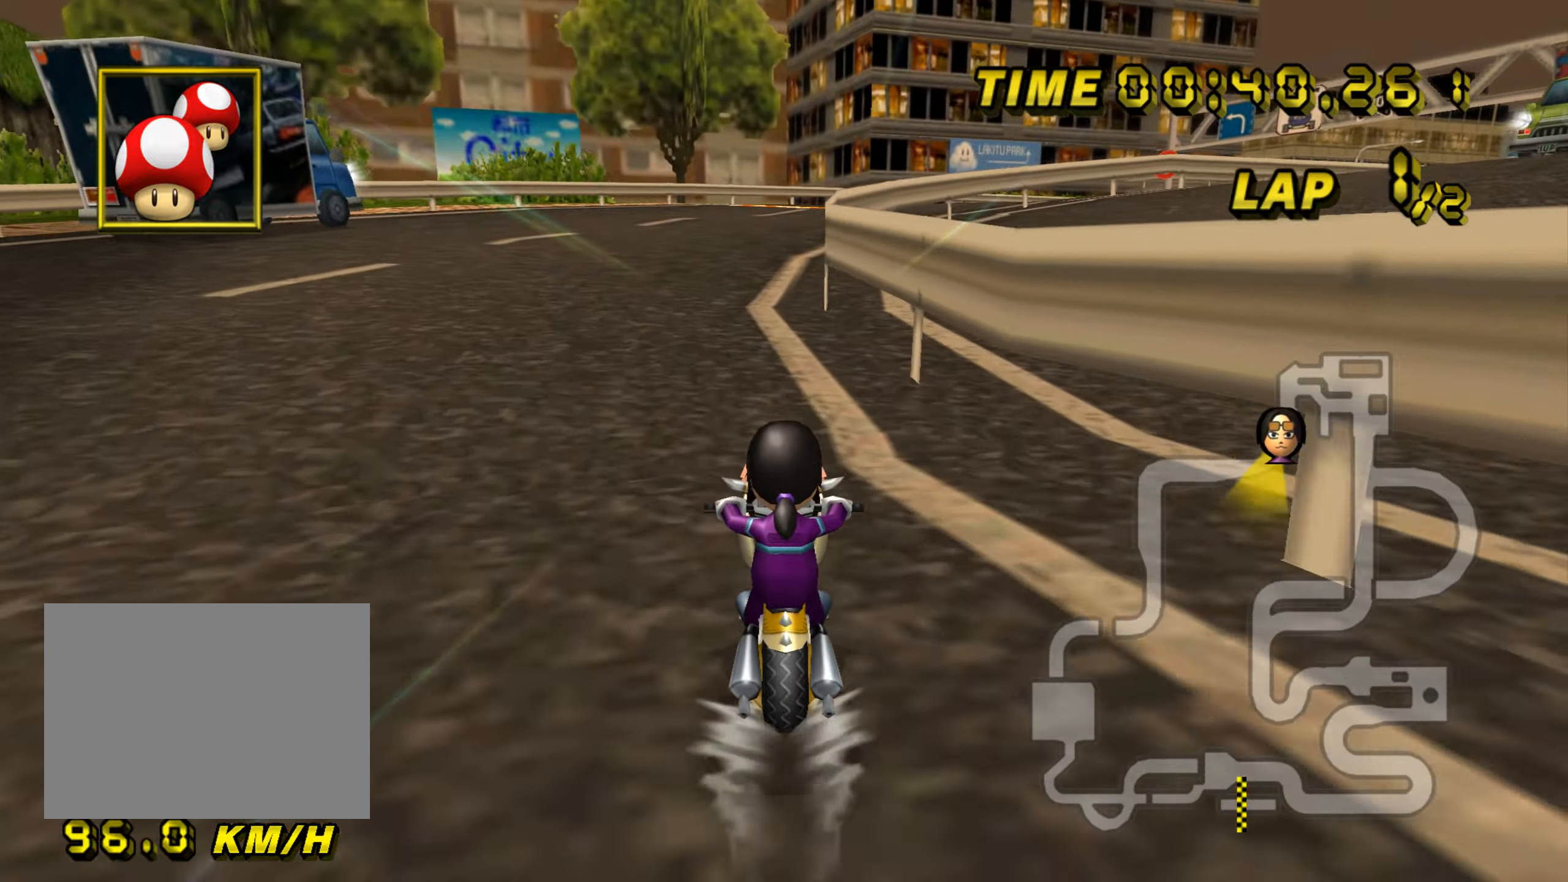
Gameplay with a controller (Nintendo layout); each line is a JSON object with the inputs held at the frame after it. "events" lists button and stick changes between this image and that frame as [ms after this image, input, new state], when the widget could be followed in between. Not read: B L2 L3 R2 R3 SELECT START X Y Z right_stick.
{"buttons": ["A"], "left_stick": "center", "events": []}
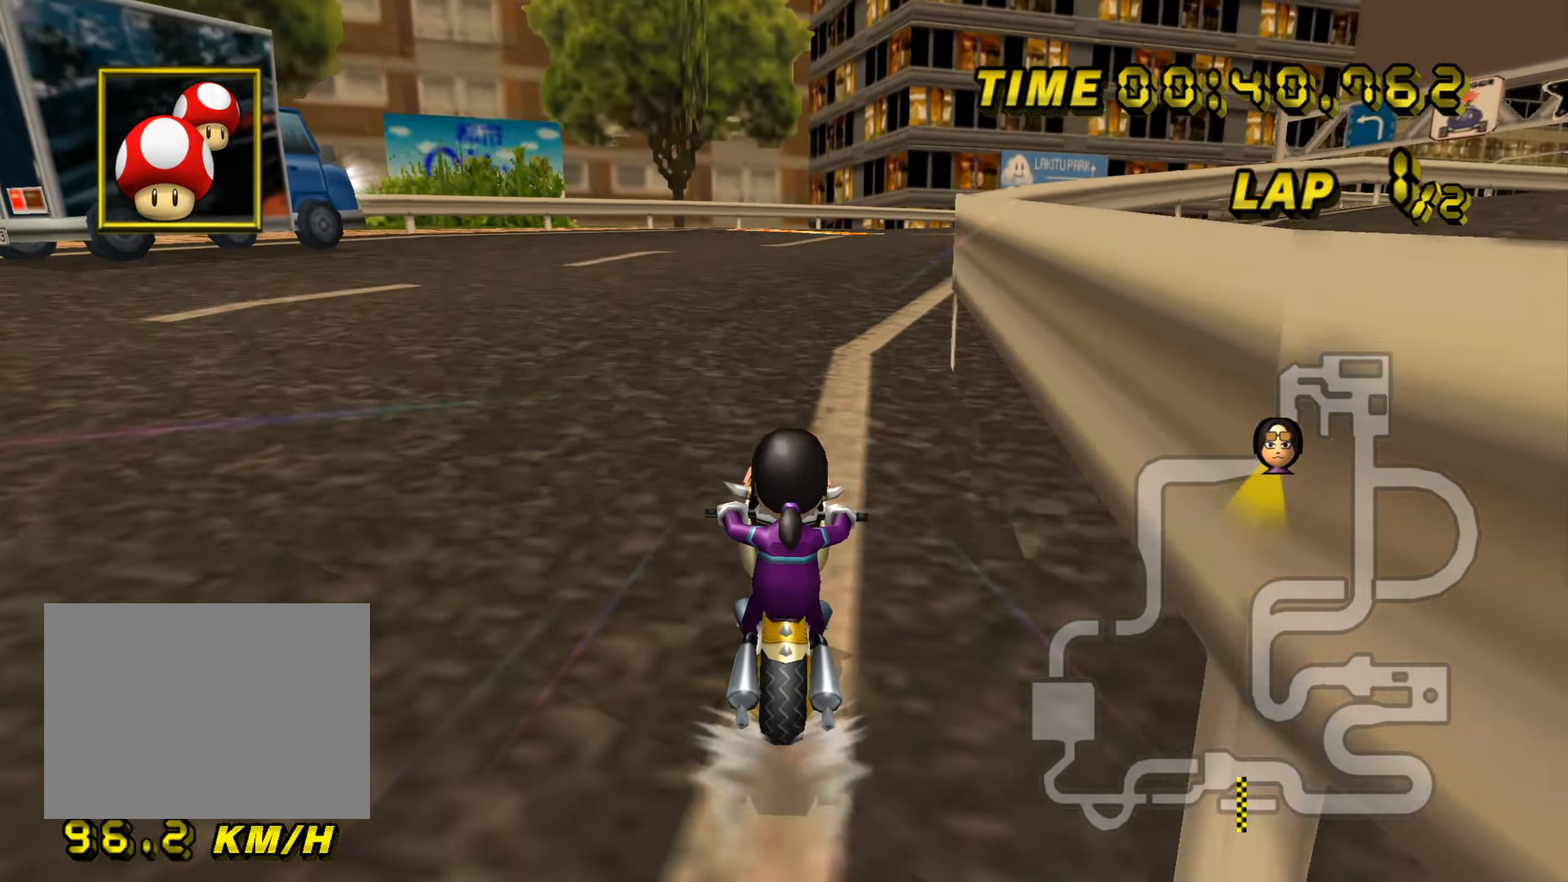
{"buttons": ["A", "R1"], "left_stick": "center", "events": [[484, "R1", "down"]]}
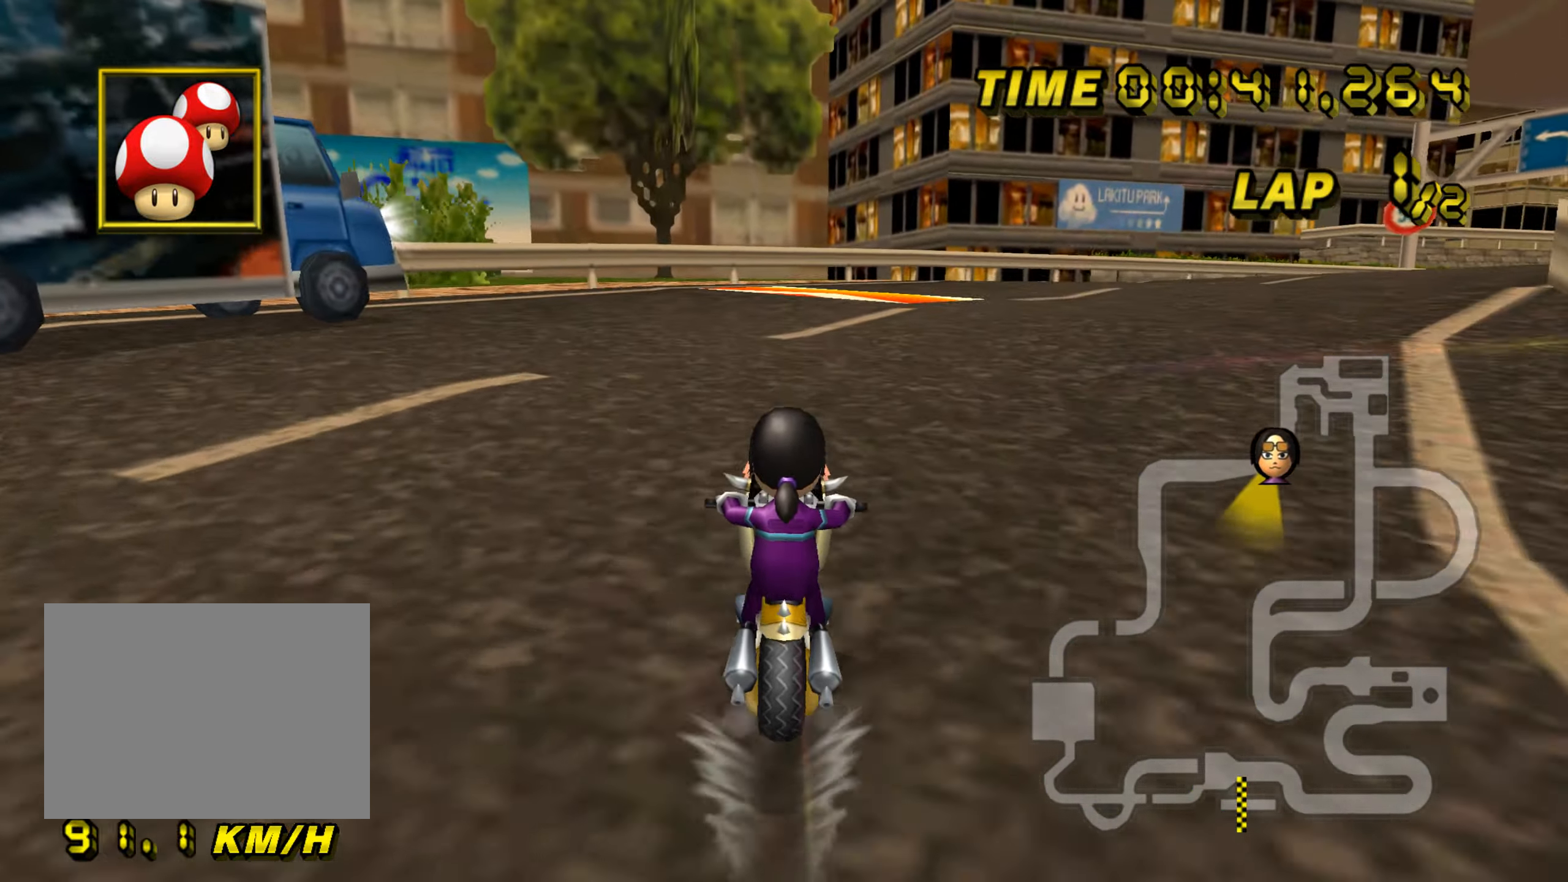
{"buttons": ["A", "R1"], "left_stick": "down-right", "events": [[167, "left_stick", "down-right"], [299, "left_stick", "right"], [500, "left_stick", "down-right"]]}
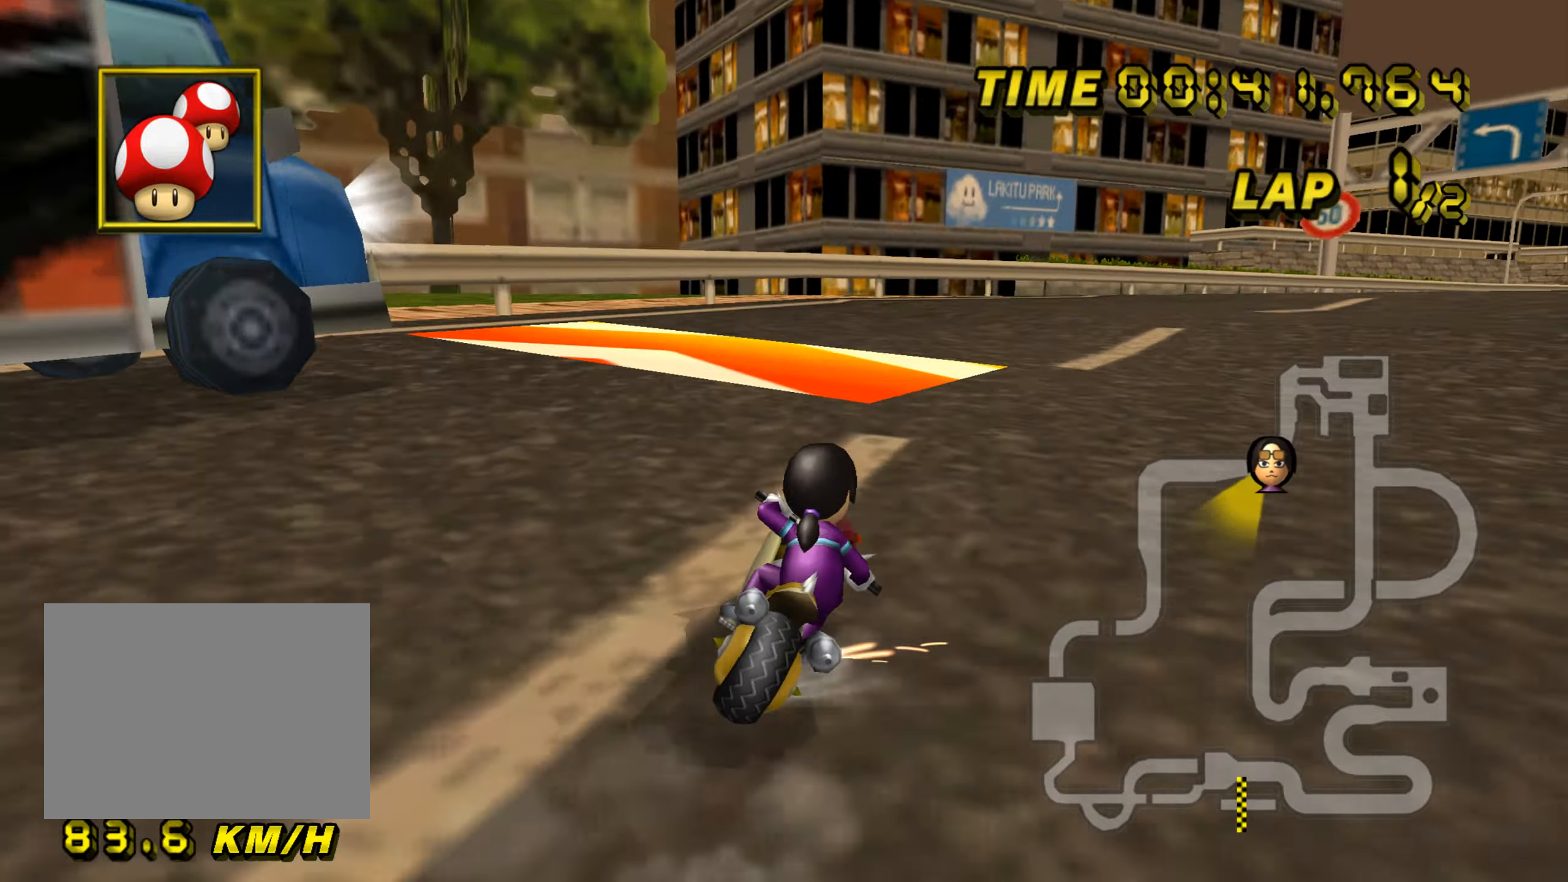
{"buttons": ["A", "R1"], "left_stick": "down-right", "events": [[250, "DPAD_LEFT", "down"], [267, "DPAD_LEFT", "up"]]}
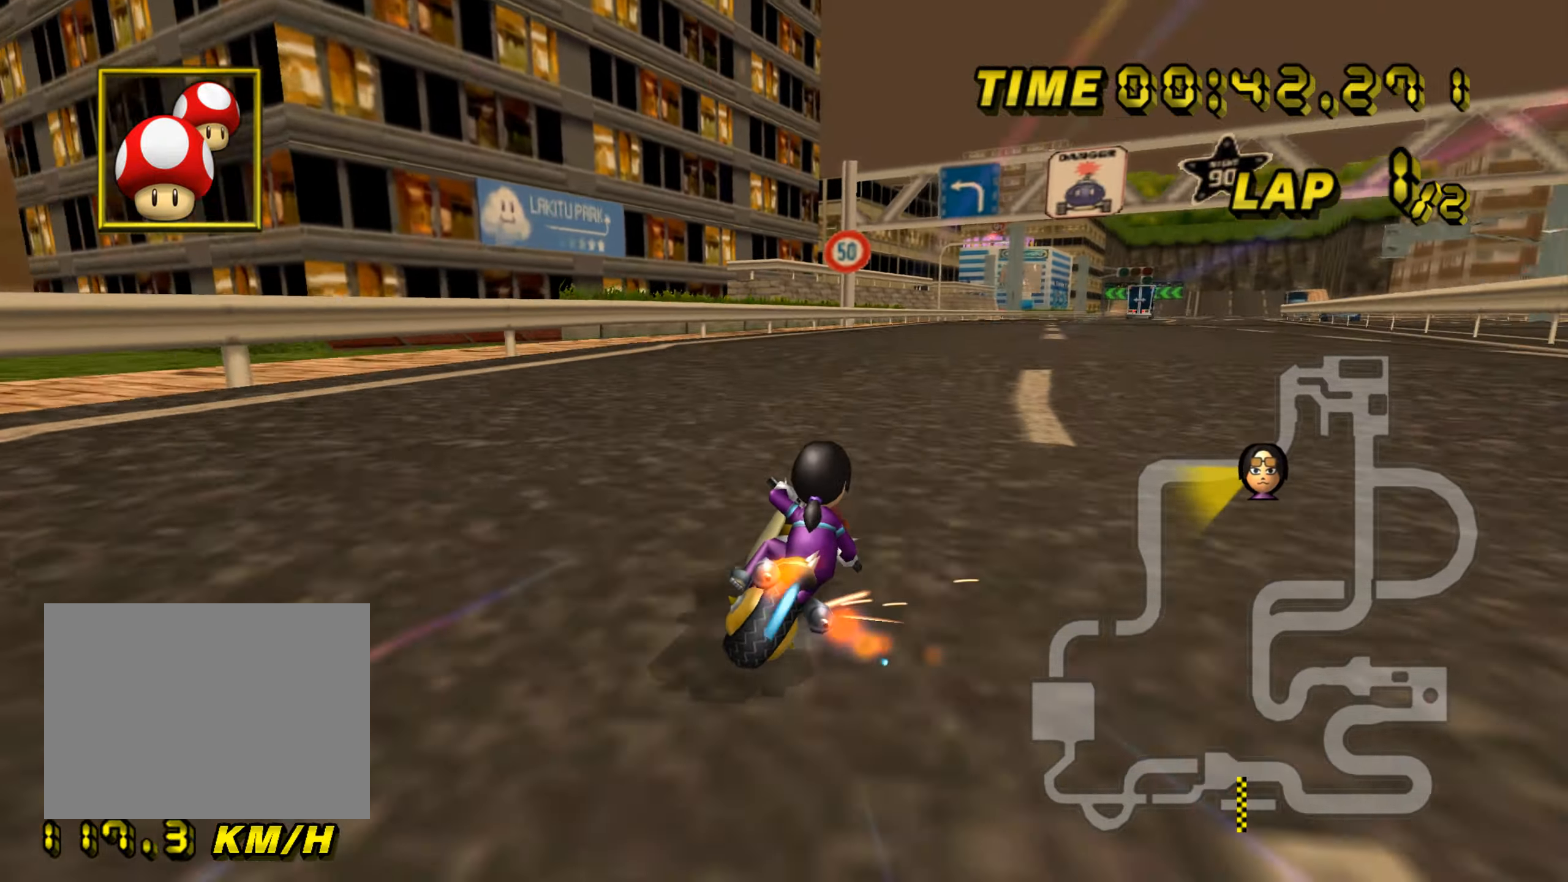
{"buttons": ["A", "R1"], "left_stick": "down-right", "events": [[134, "left_stick", "left"], [384, "left_stick", "down-left"], [467, "left_stick", "down-right"]]}
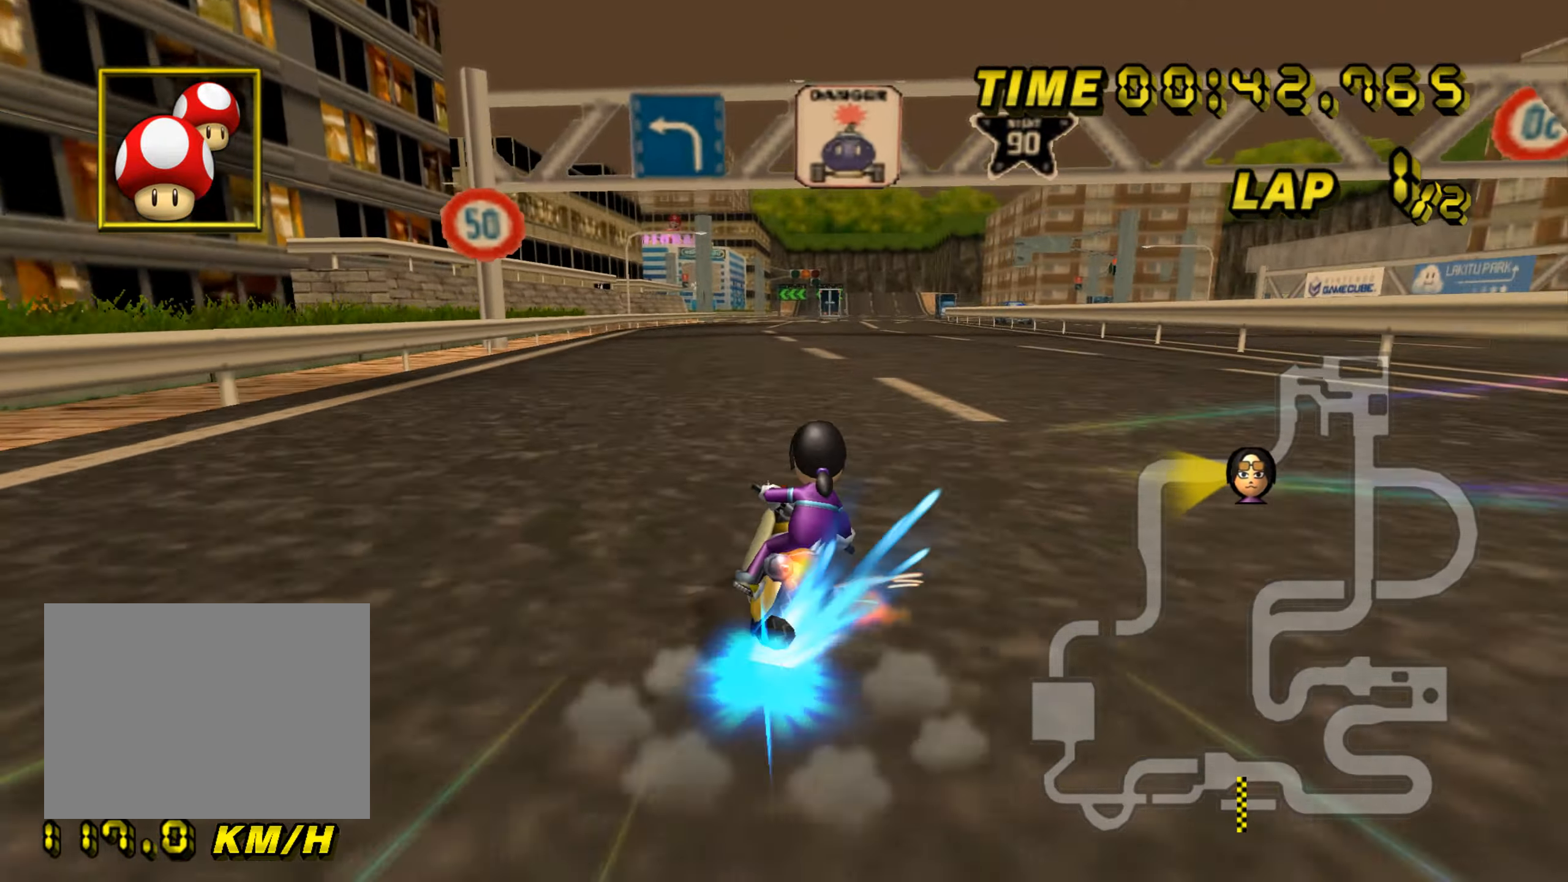
{"buttons": ["A"], "left_stick": "left", "events": [[50, "left_stick", "left"], [450, "R1", "up"]]}
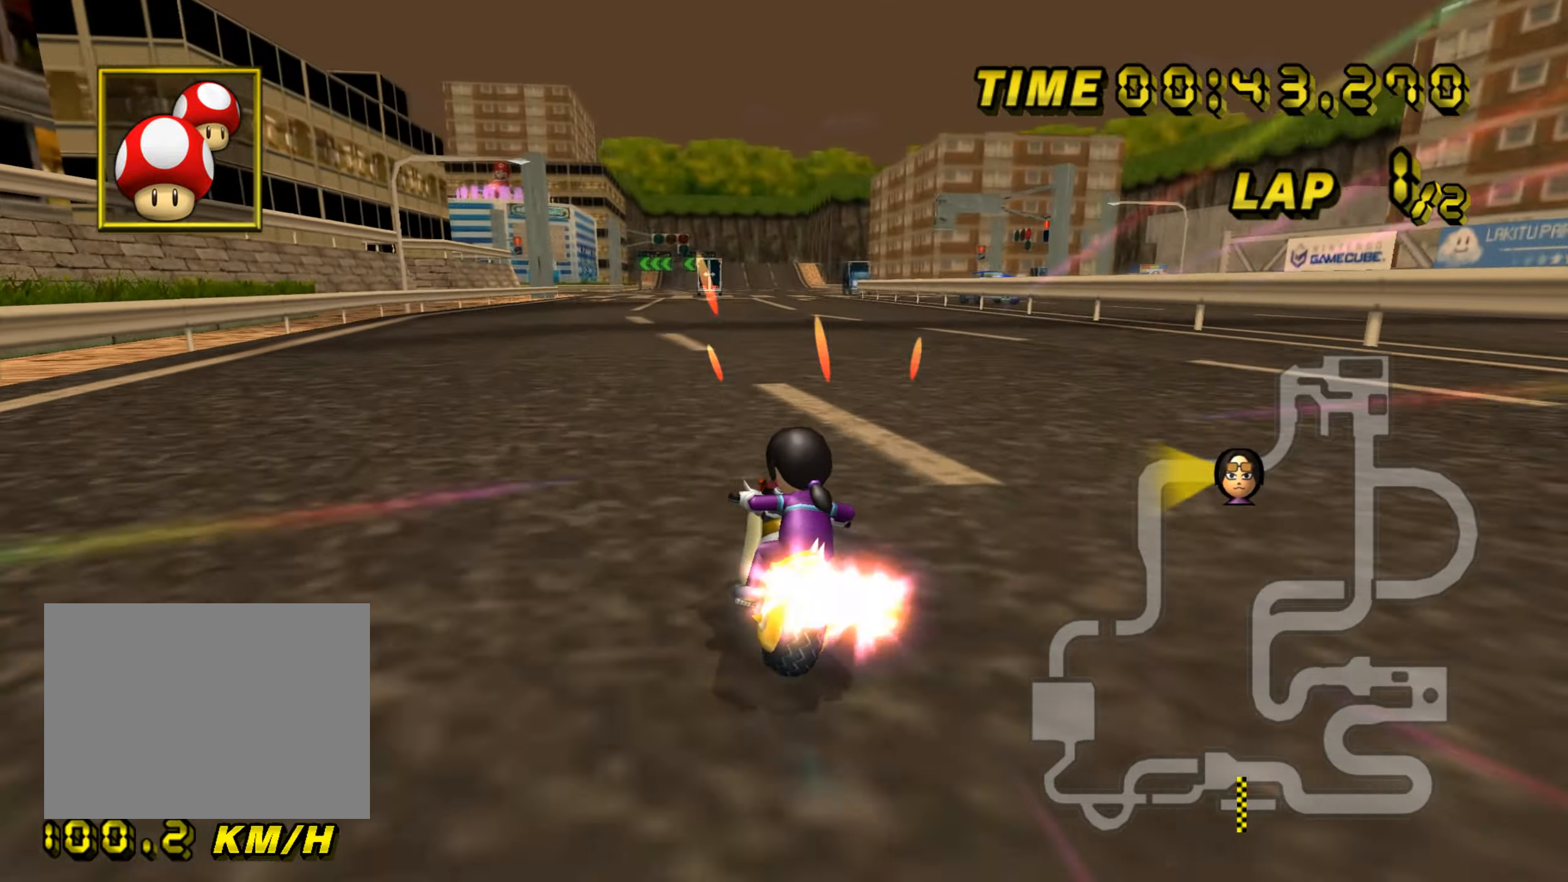
{"buttons": ["A"], "left_stick": "center", "events": [[134, "DPAD_UP", "down"], [150, "DPAD_UP", "up"], [501, "left_stick", "center"]]}
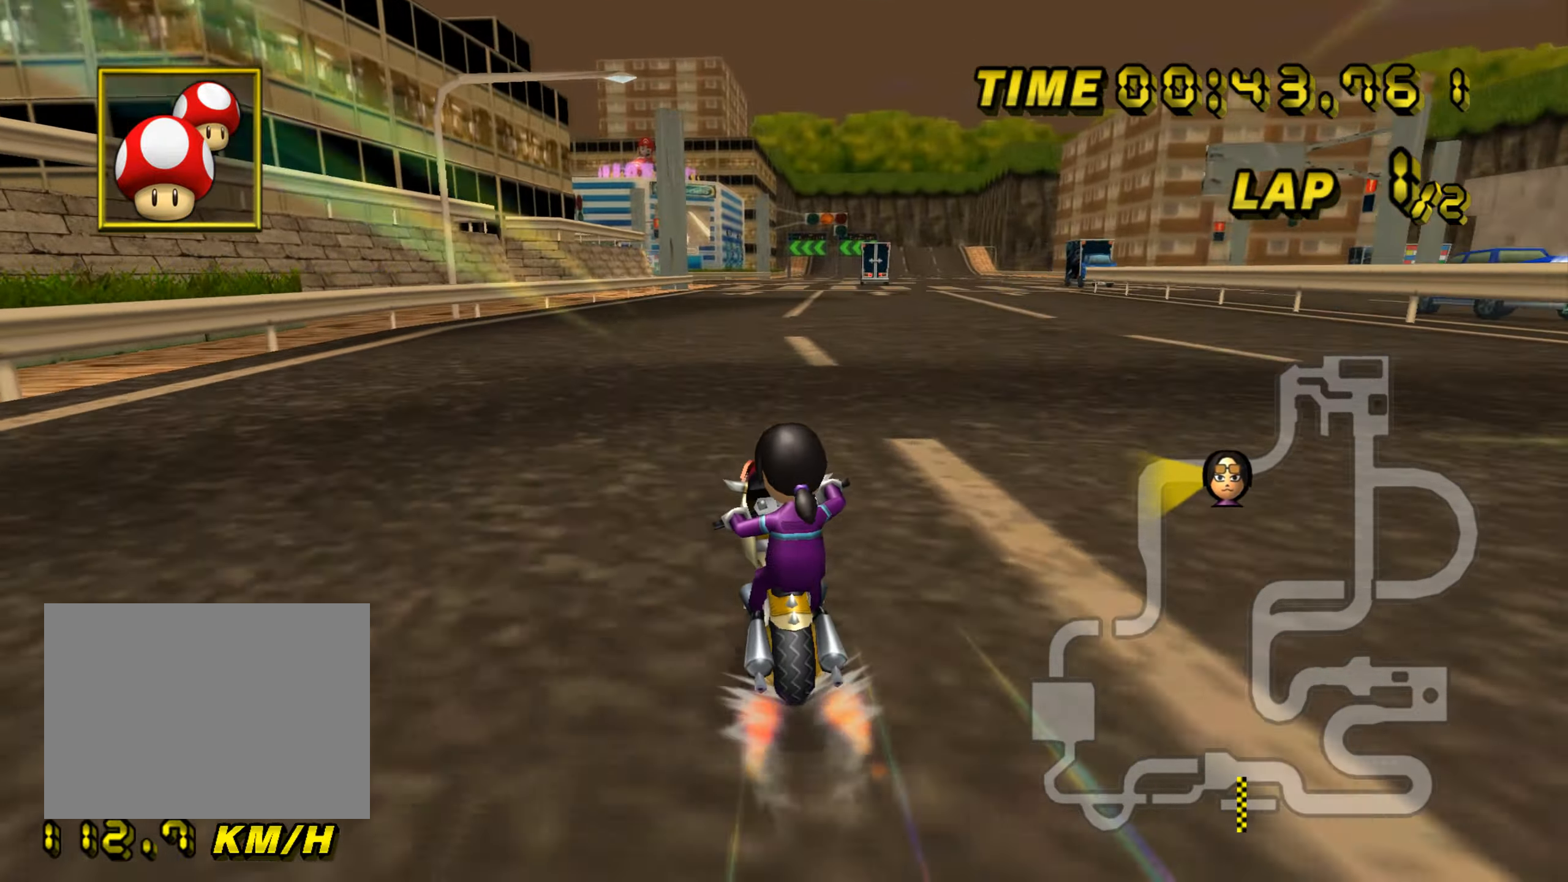
{"buttons": ["A"], "left_stick": "center", "events": []}
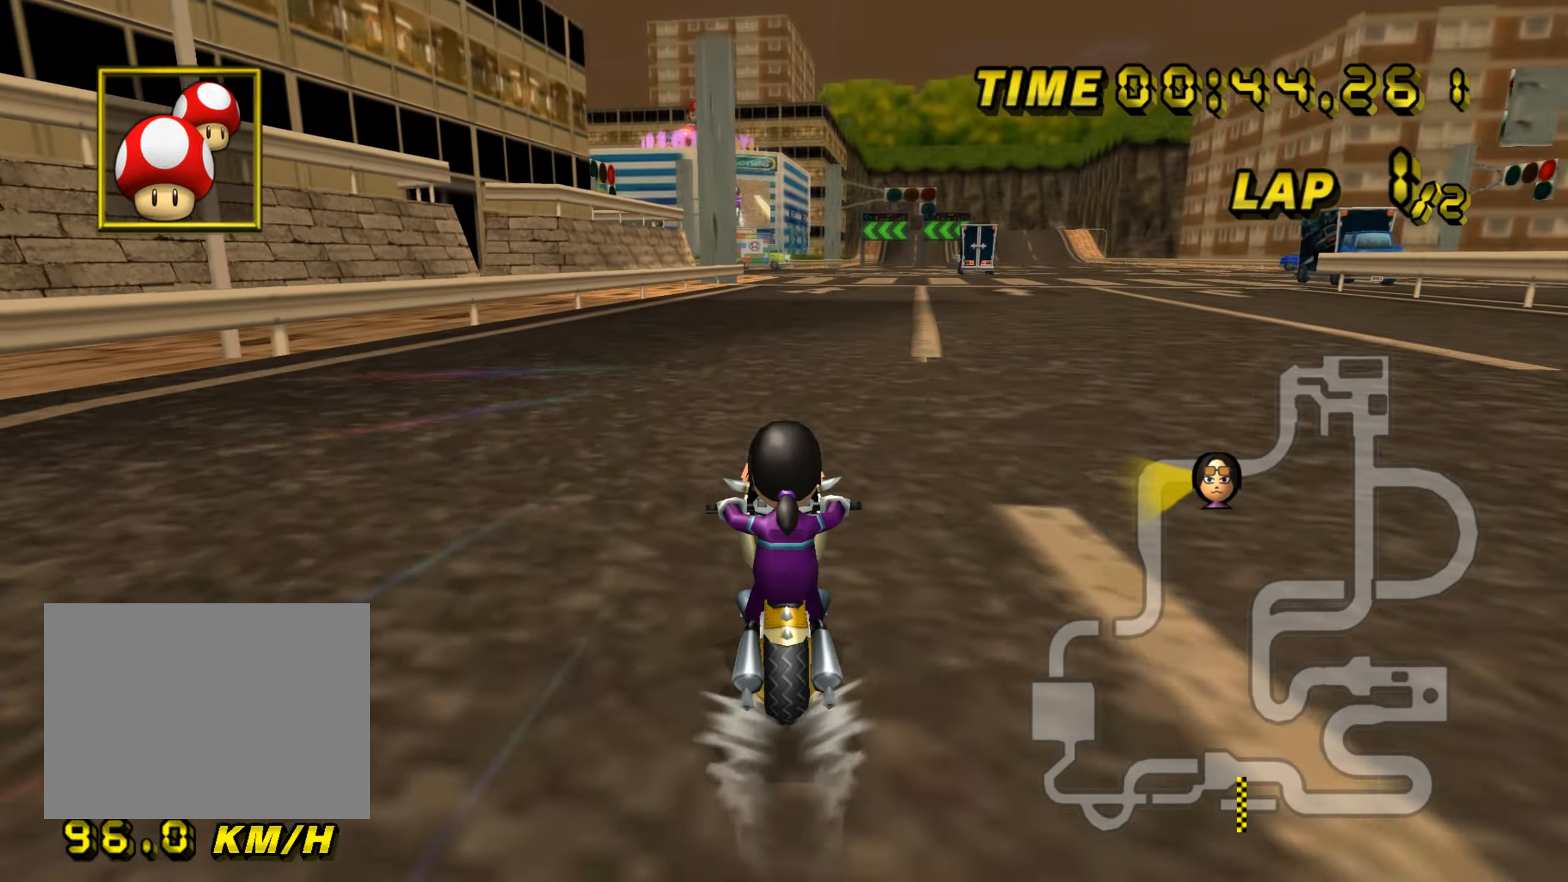
{"buttons": ["A"], "left_stick": "center", "events": [[200, "DPAD_UP", "down"], [217, "DPAD_UP", "up"], [367, "DPAD_UP", "down"], [384, "DPAD_UP", "up"]]}
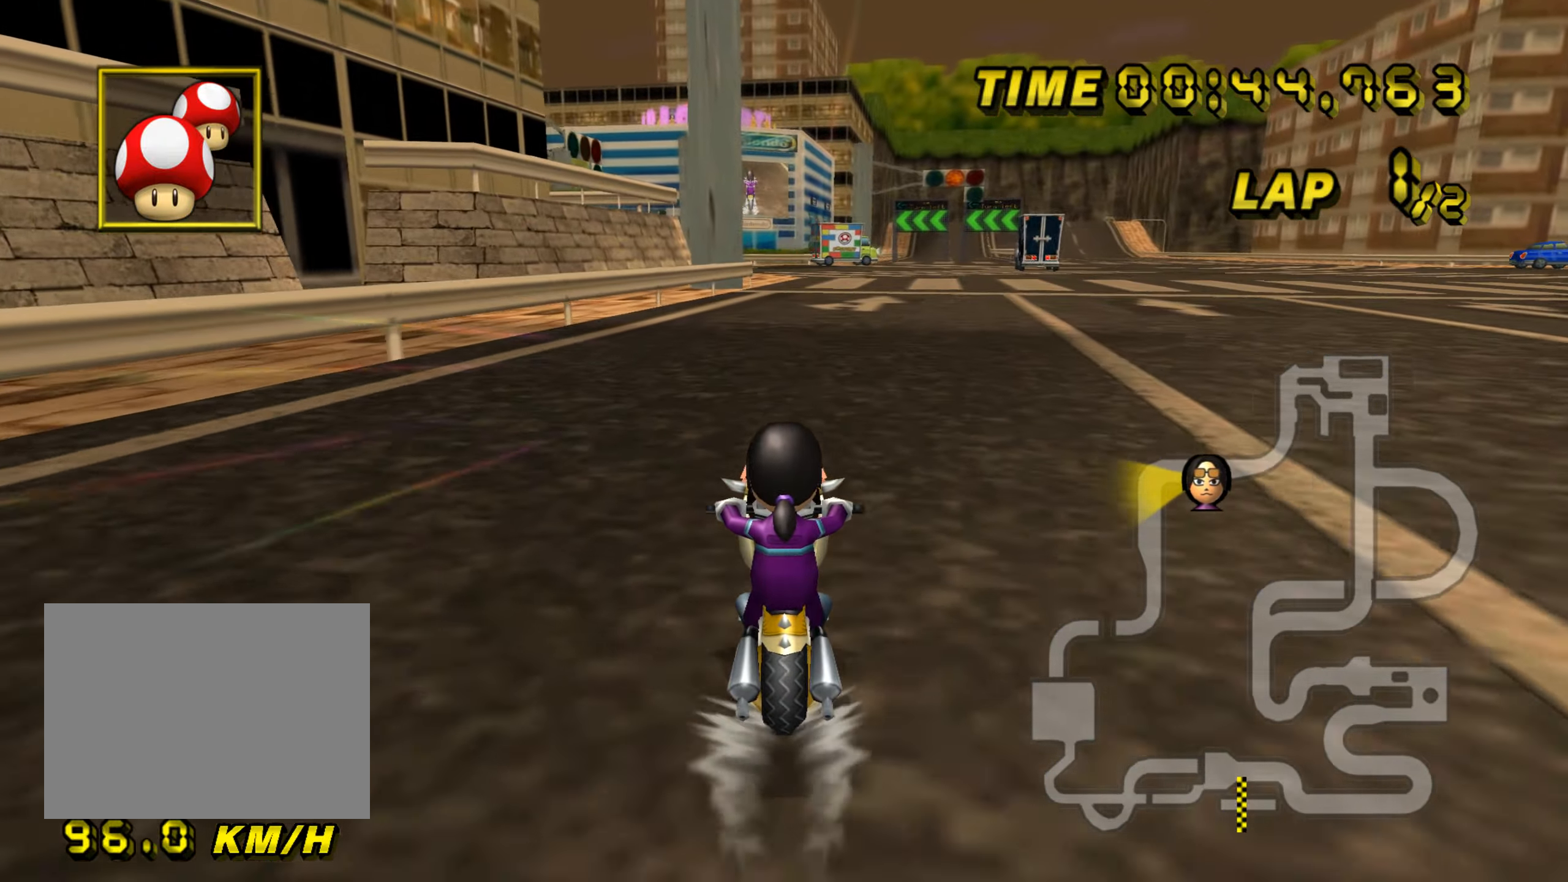
{"buttons": ["A"], "left_stick": "center", "events": [[66, "DPAD_UP", "down"], [83, "DPAD_UP", "up"], [250, "DPAD_UP", "down"], [267, "DPAD_UP", "up"], [433, "DPAD_UP", "down"], [450, "DPAD_UP", "up"]]}
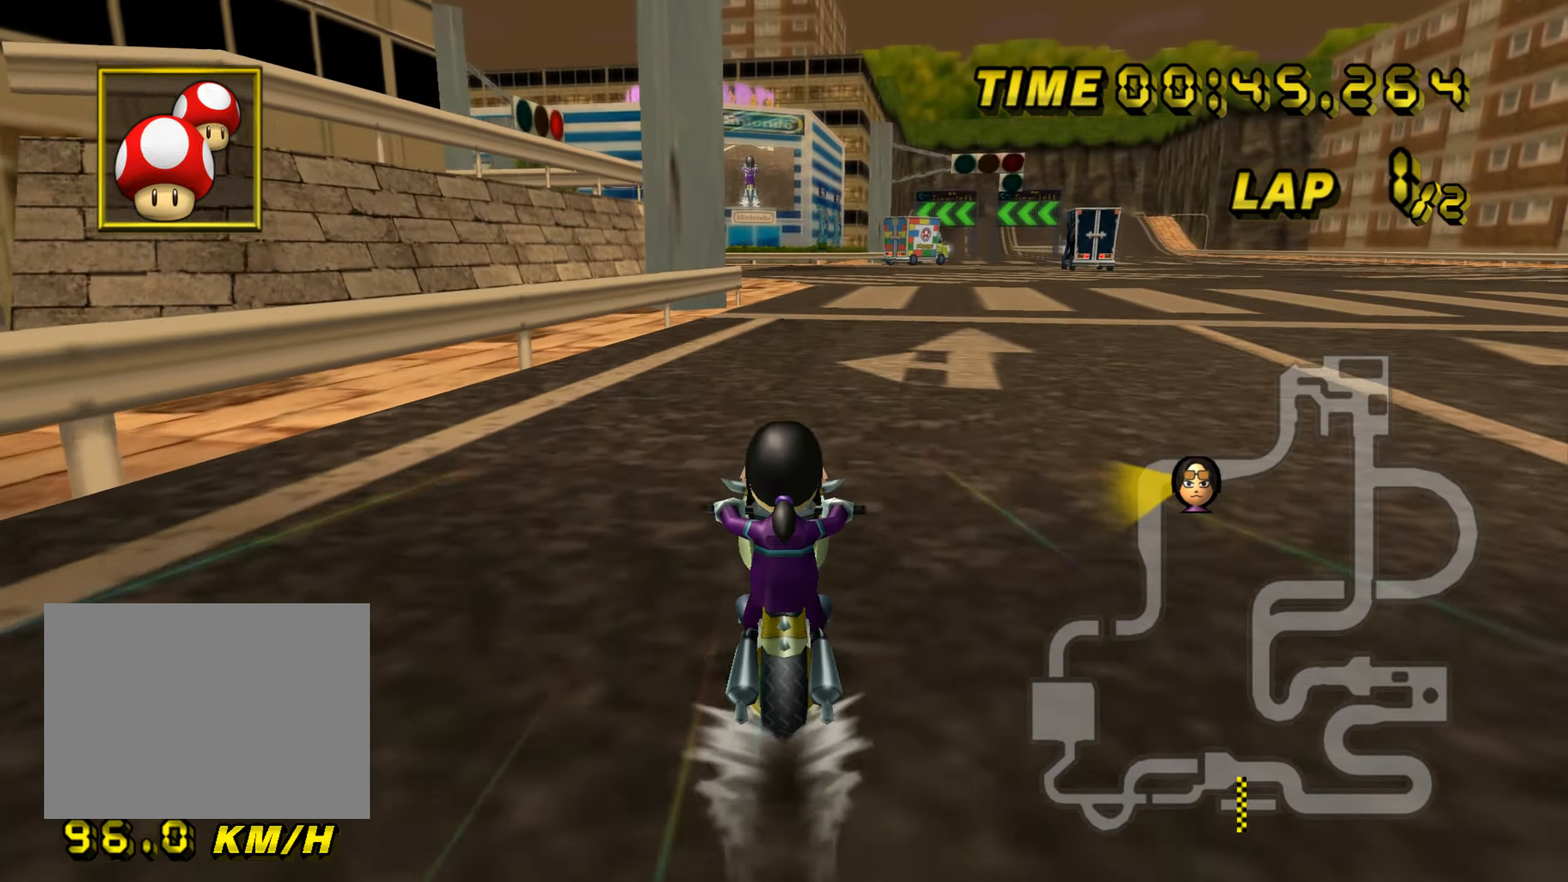
{"buttons": ["A"], "left_stick": "center", "events": [[117, "DPAD_UP", "down"], [134, "DPAD_UP", "up"]]}
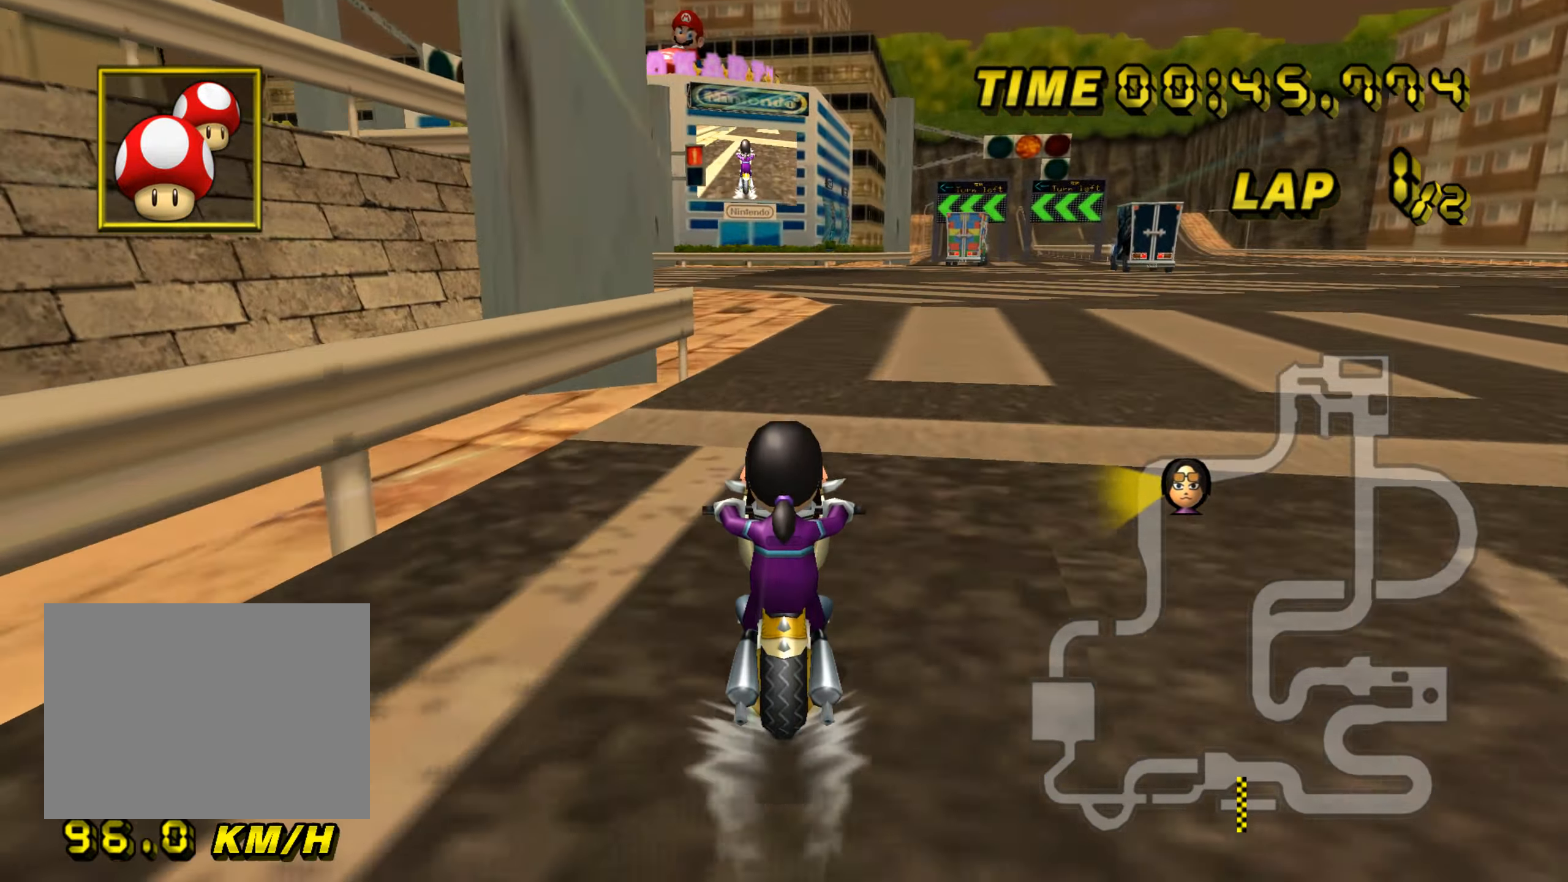
{"buttons": ["A", "R1"], "left_stick": "up-left", "events": [[200, "R1", "down"], [450, "left_stick", "up-left"]]}
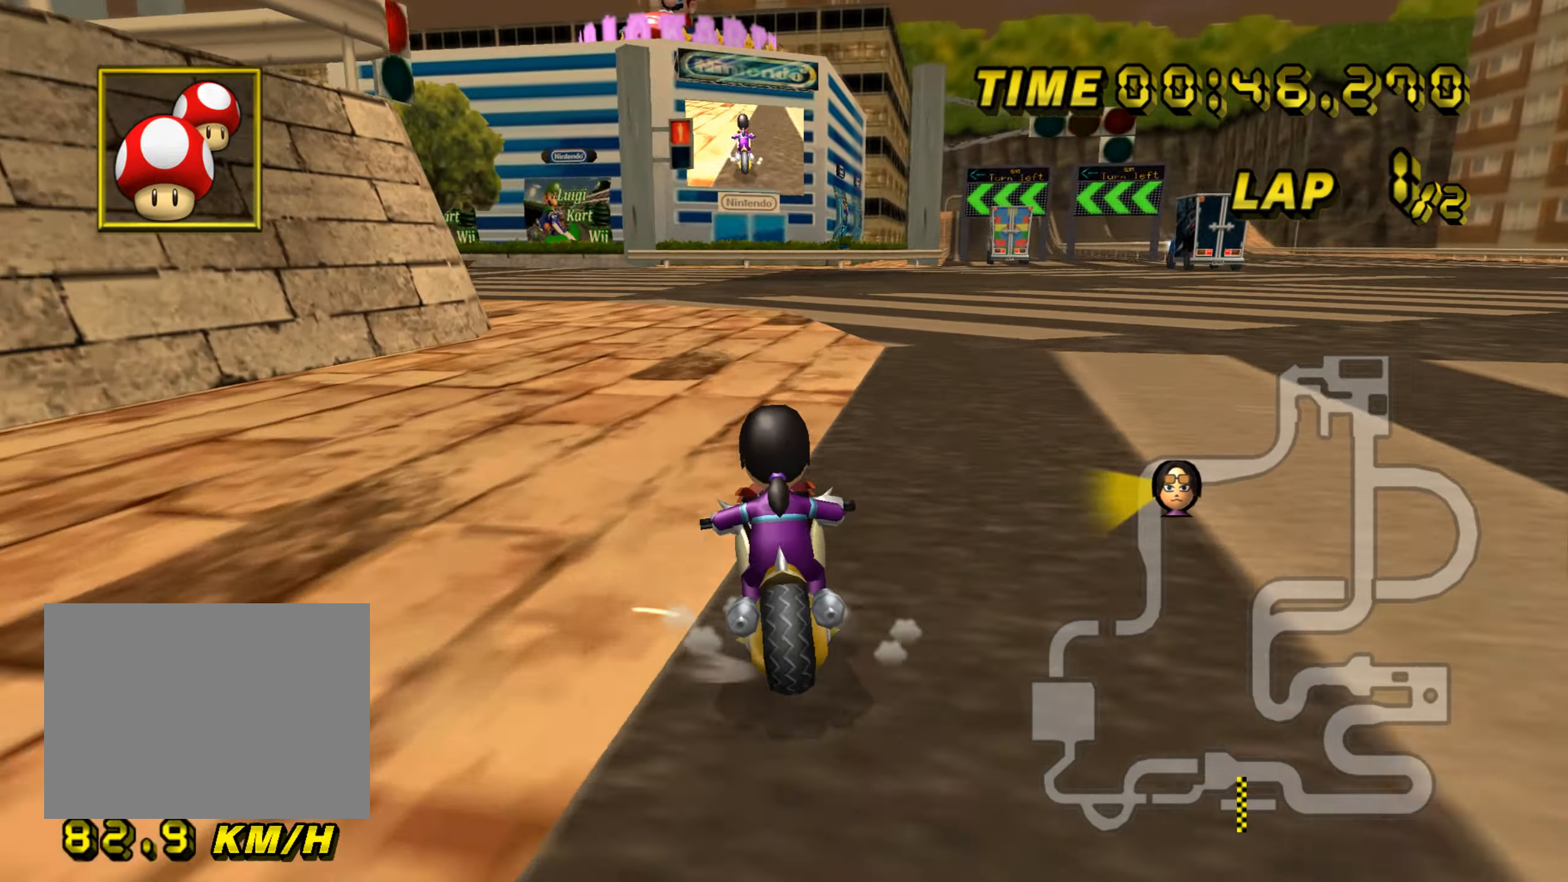
{"buttons": ["A", "R1"], "left_stick": "up-left", "events": []}
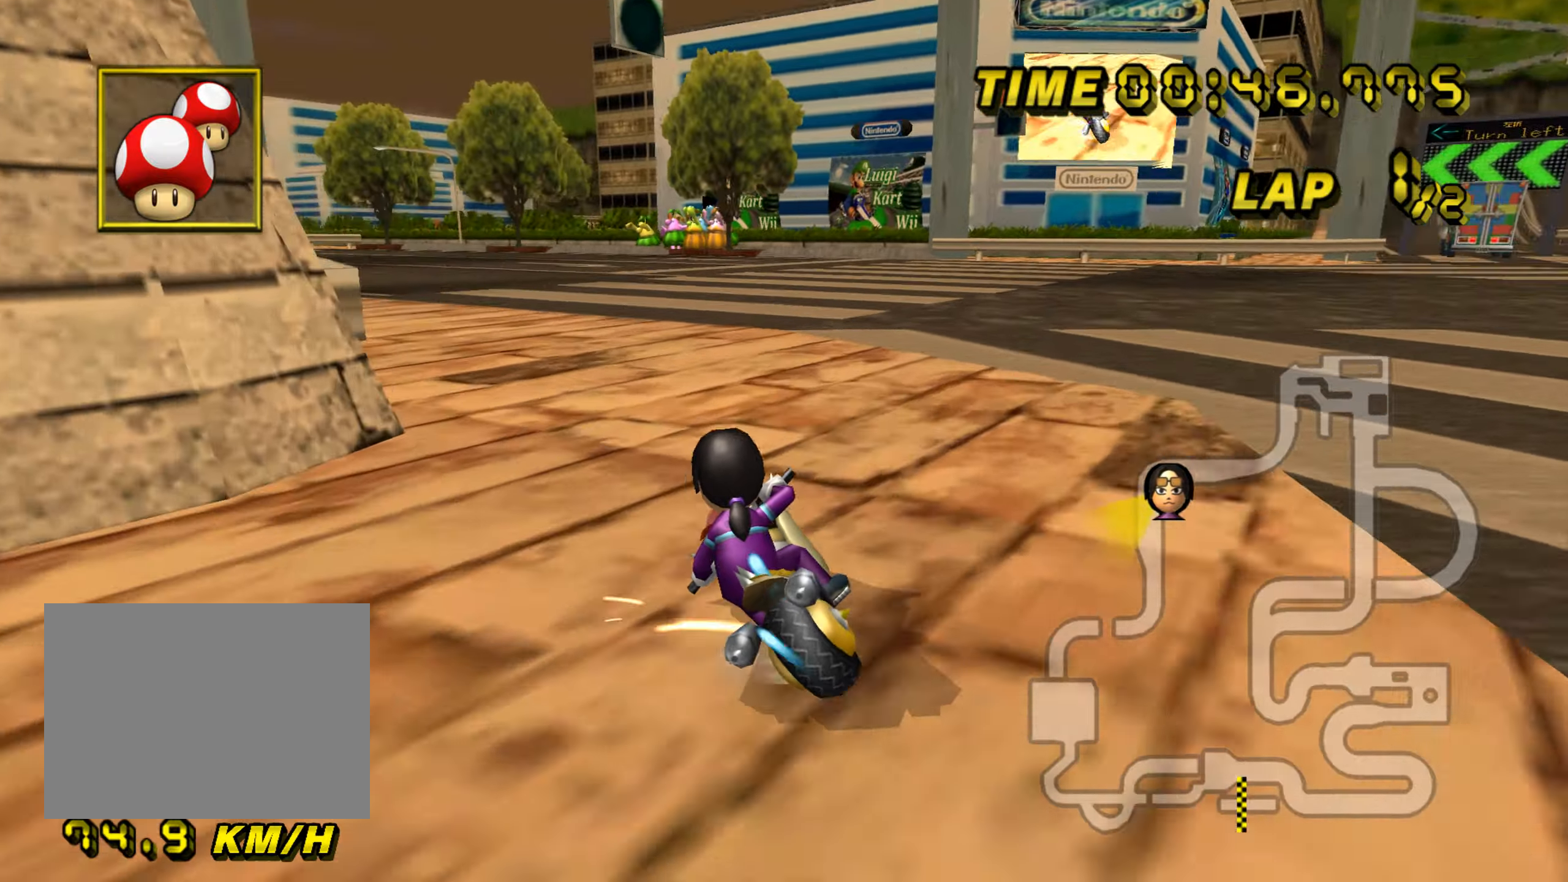
{"buttons": ["A"], "left_stick": "up-left", "events": [[467, "R1", "up"]]}
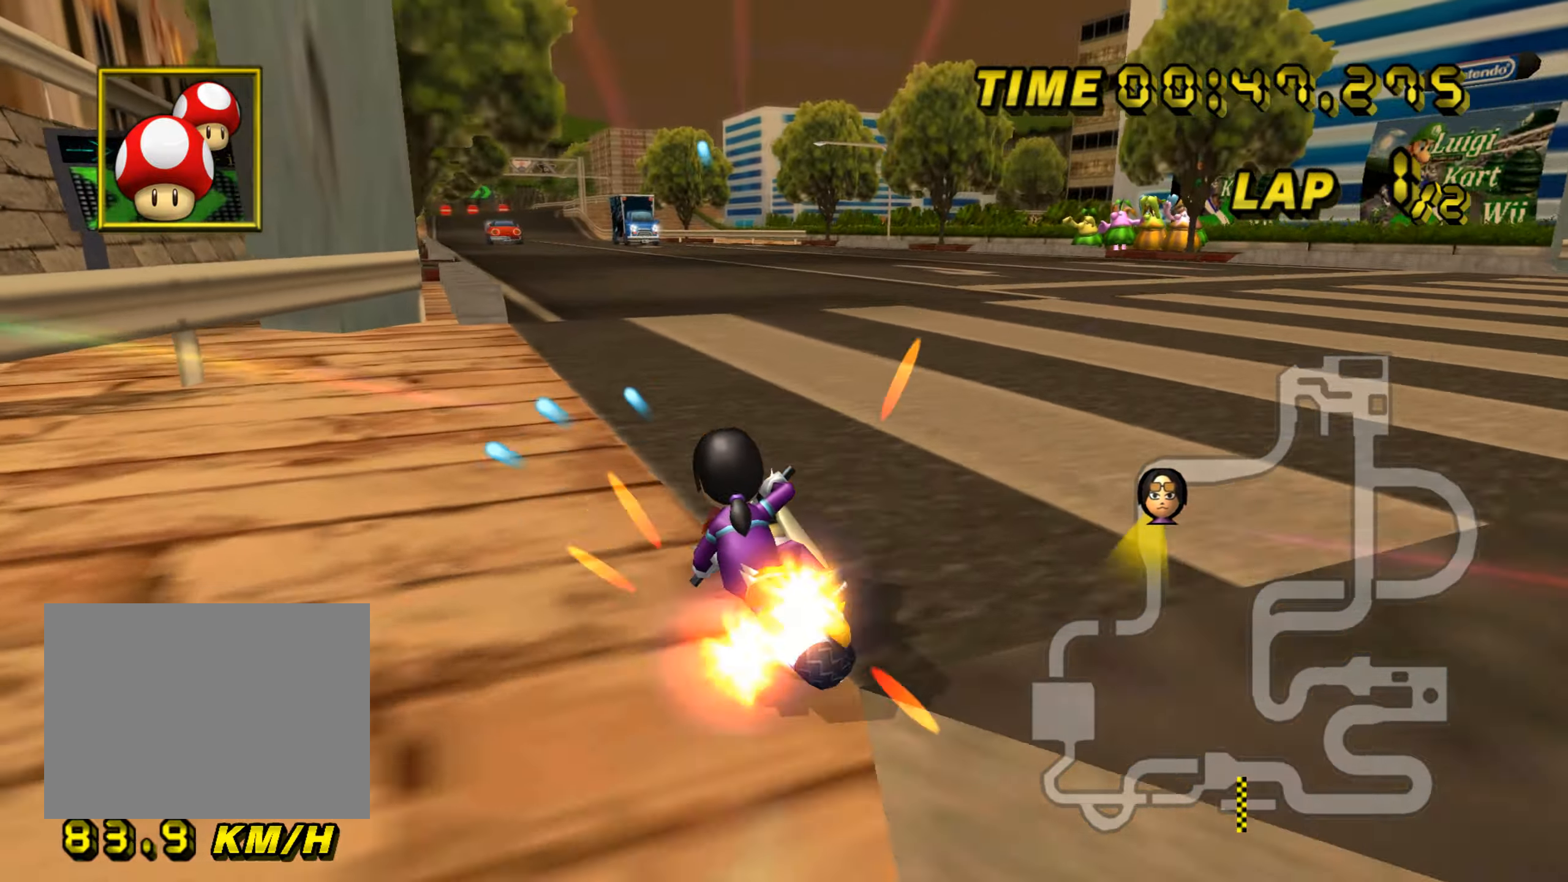
{"buttons": ["A"], "left_stick": "right", "events": [[17, "left_stick", "center"], [201, "left_stick", "right"], [317, "left_stick", "left"], [434, "left_stick", "right"]]}
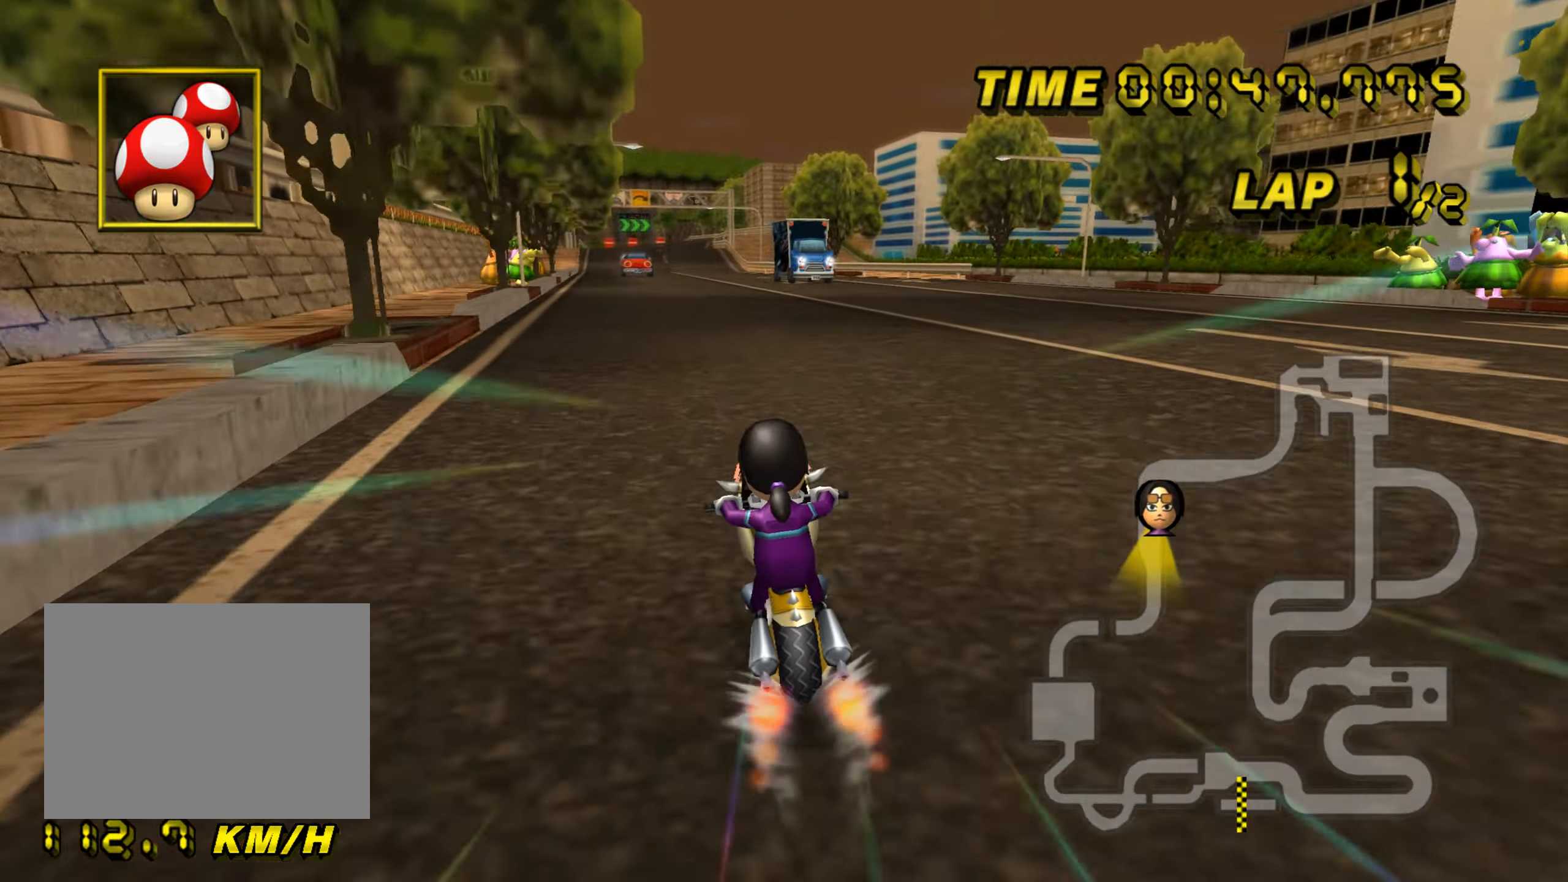
{"buttons": ["A"], "left_stick": "center", "events": [[133, "left_stick", "center"]]}
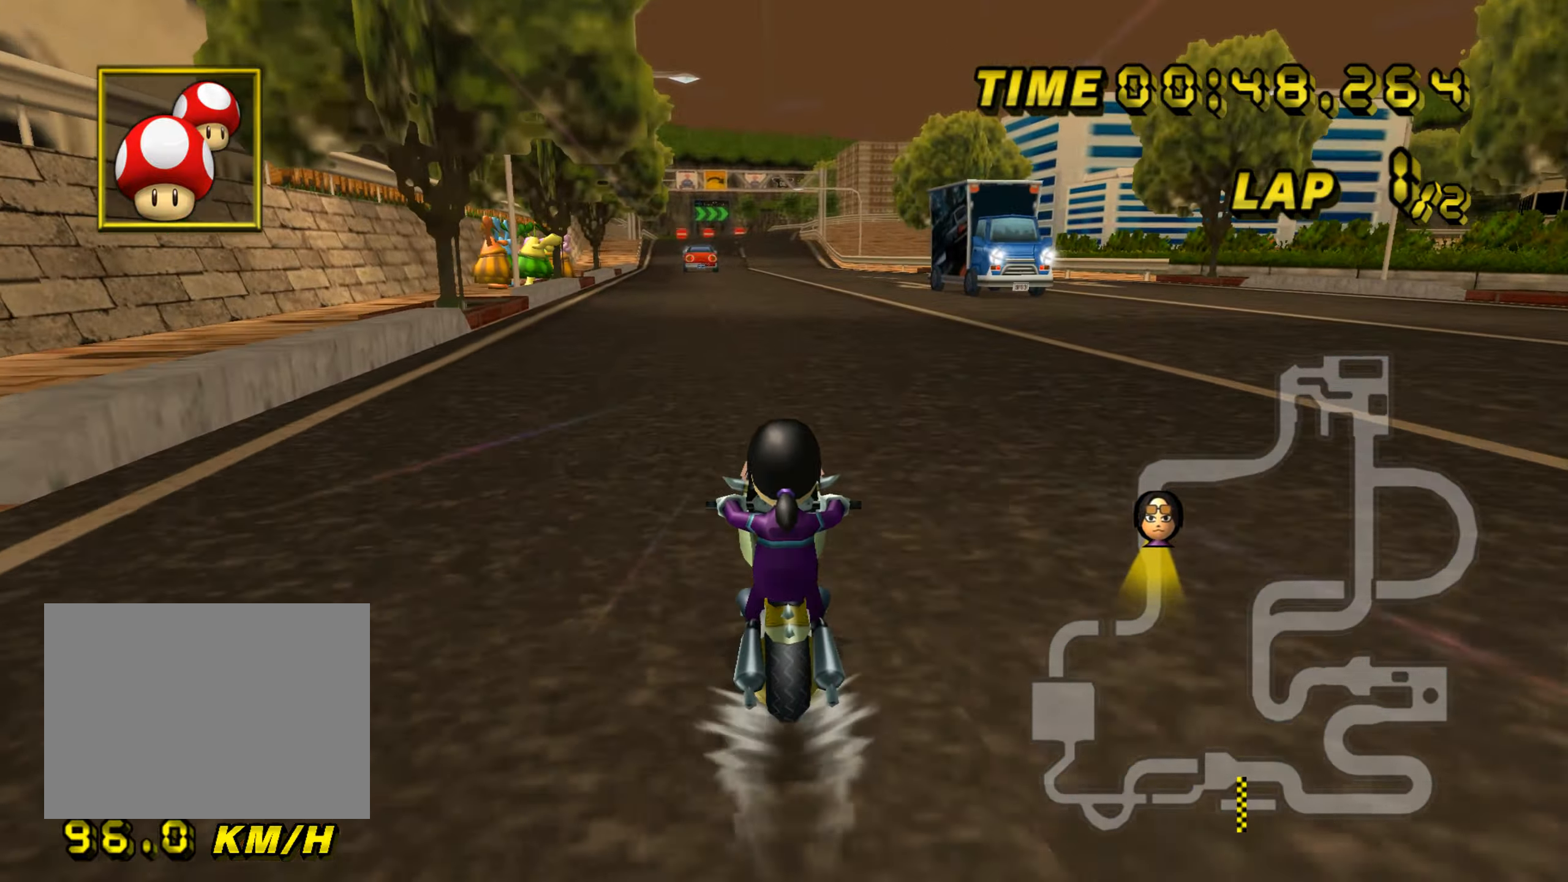
{"buttons": ["A"], "left_stick": "center", "events": [[34, "DPAD_UP", "down"], [50, "DPAD_UP", "up"], [201, "DPAD_UP", "down"], [217, "DPAD_UP", "up"], [384, "DPAD_UP", "down"], [401, "DPAD_UP", "up"]]}
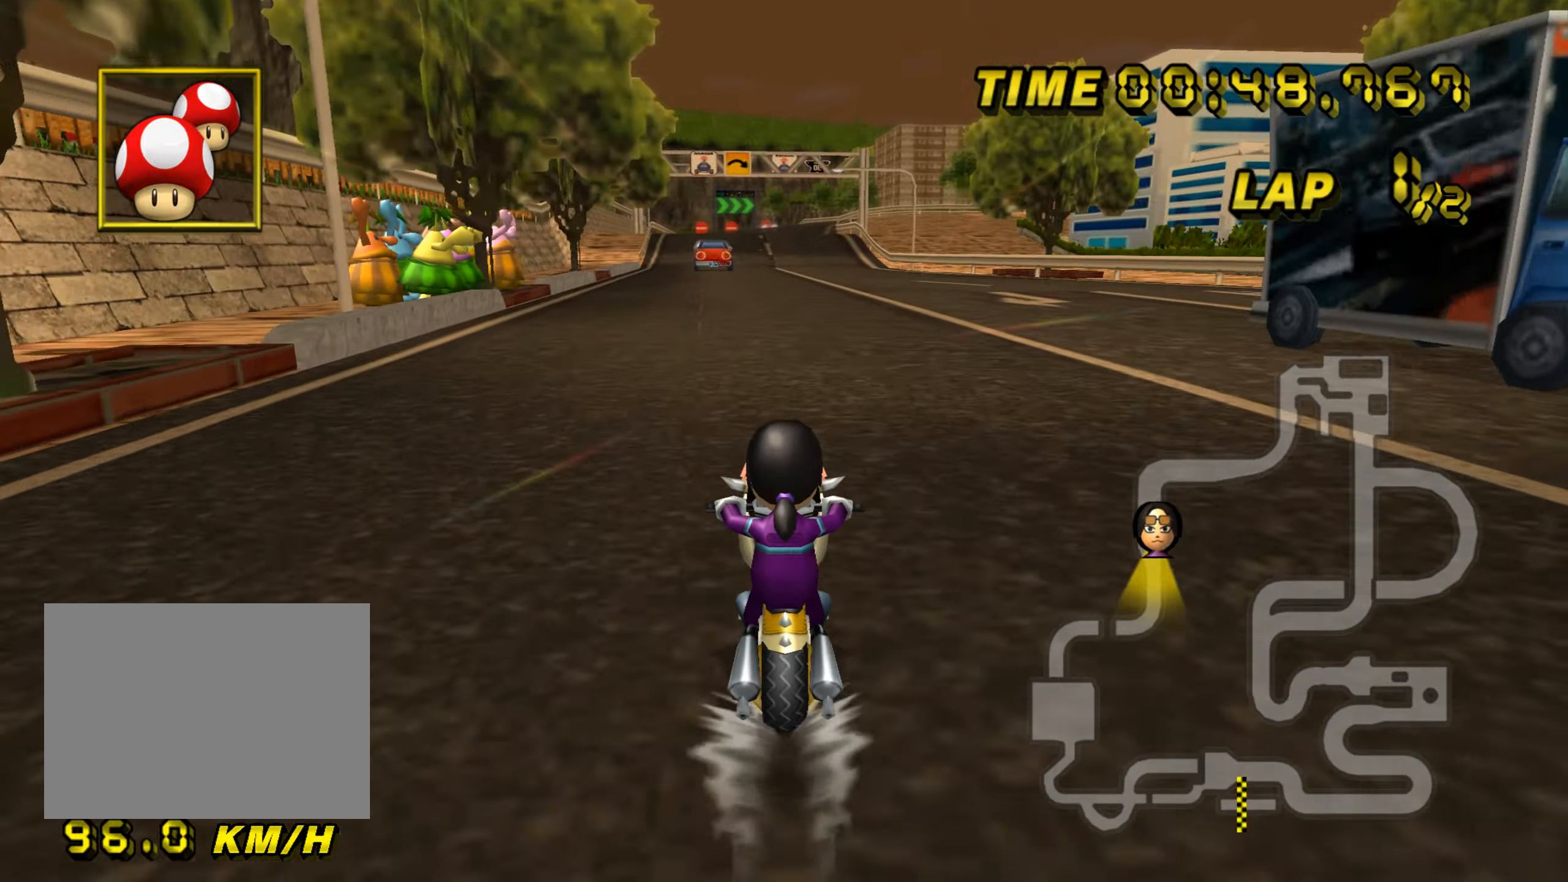
{"buttons": ["A"], "left_stick": "center", "events": [[67, "DPAD_UP", "down"], [83, "DPAD_UP", "up"], [233, "DPAD_UP", "down"], [250, "DPAD_UP", "up"], [400, "DPAD_UP", "down"], [417, "DPAD_UP", "up"]]}
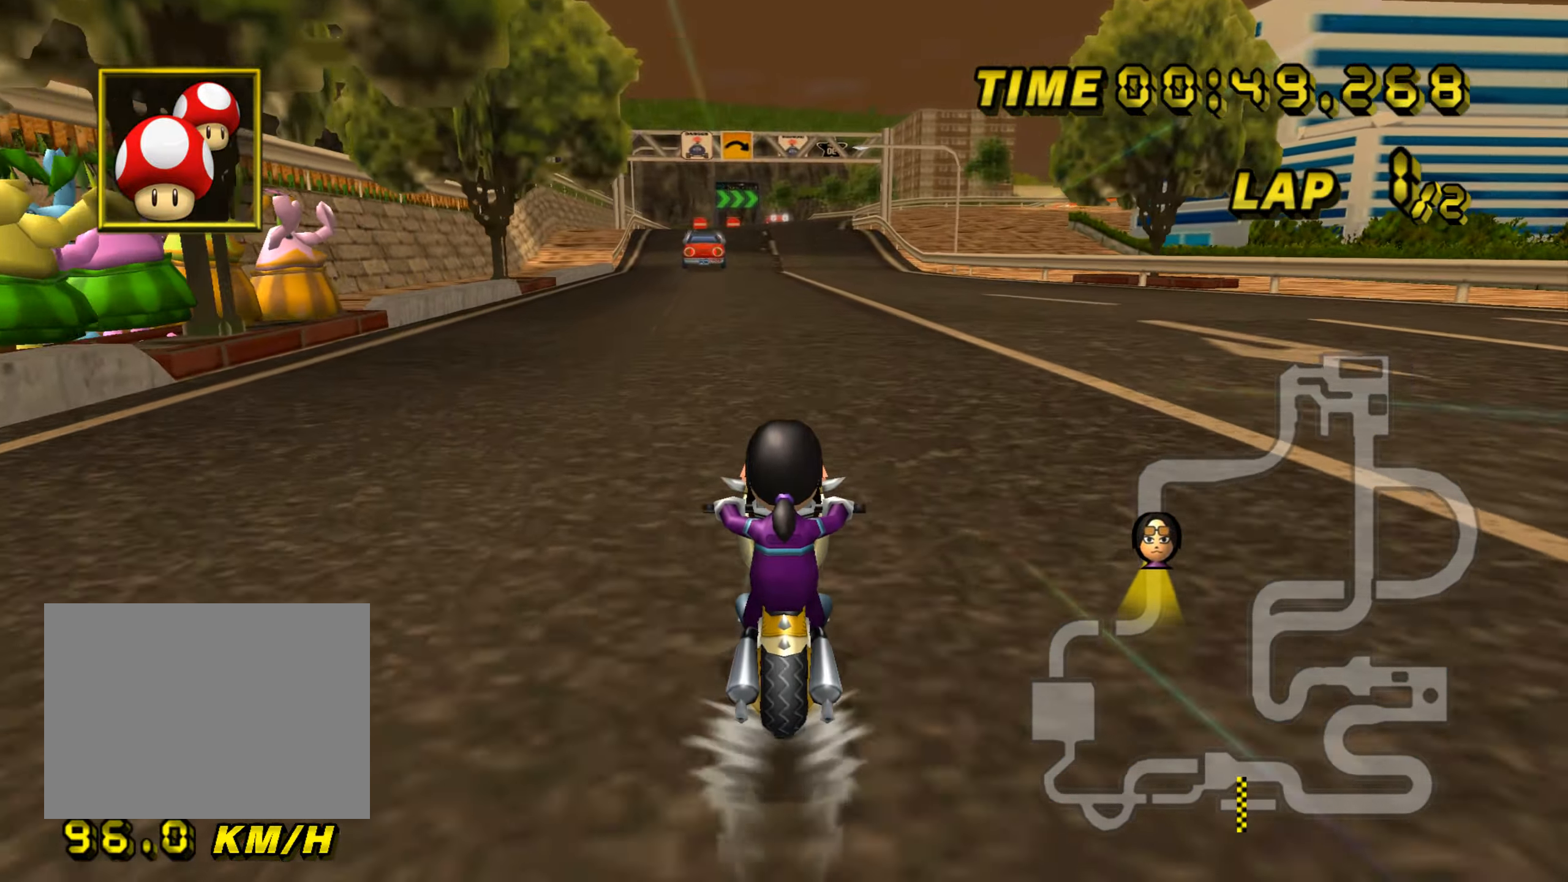
{"buttons": ["A"], "left_stick": "center", "events": [[67, "DPAD_UP", "down"], [84, "DPAD_UP", "up"], [234, "DPAD_UP", "down"], [251, "DPAD_UP", "up"], [384, "DPAD_UP", "down"], [401, "DPAD_UP", "up"]]}
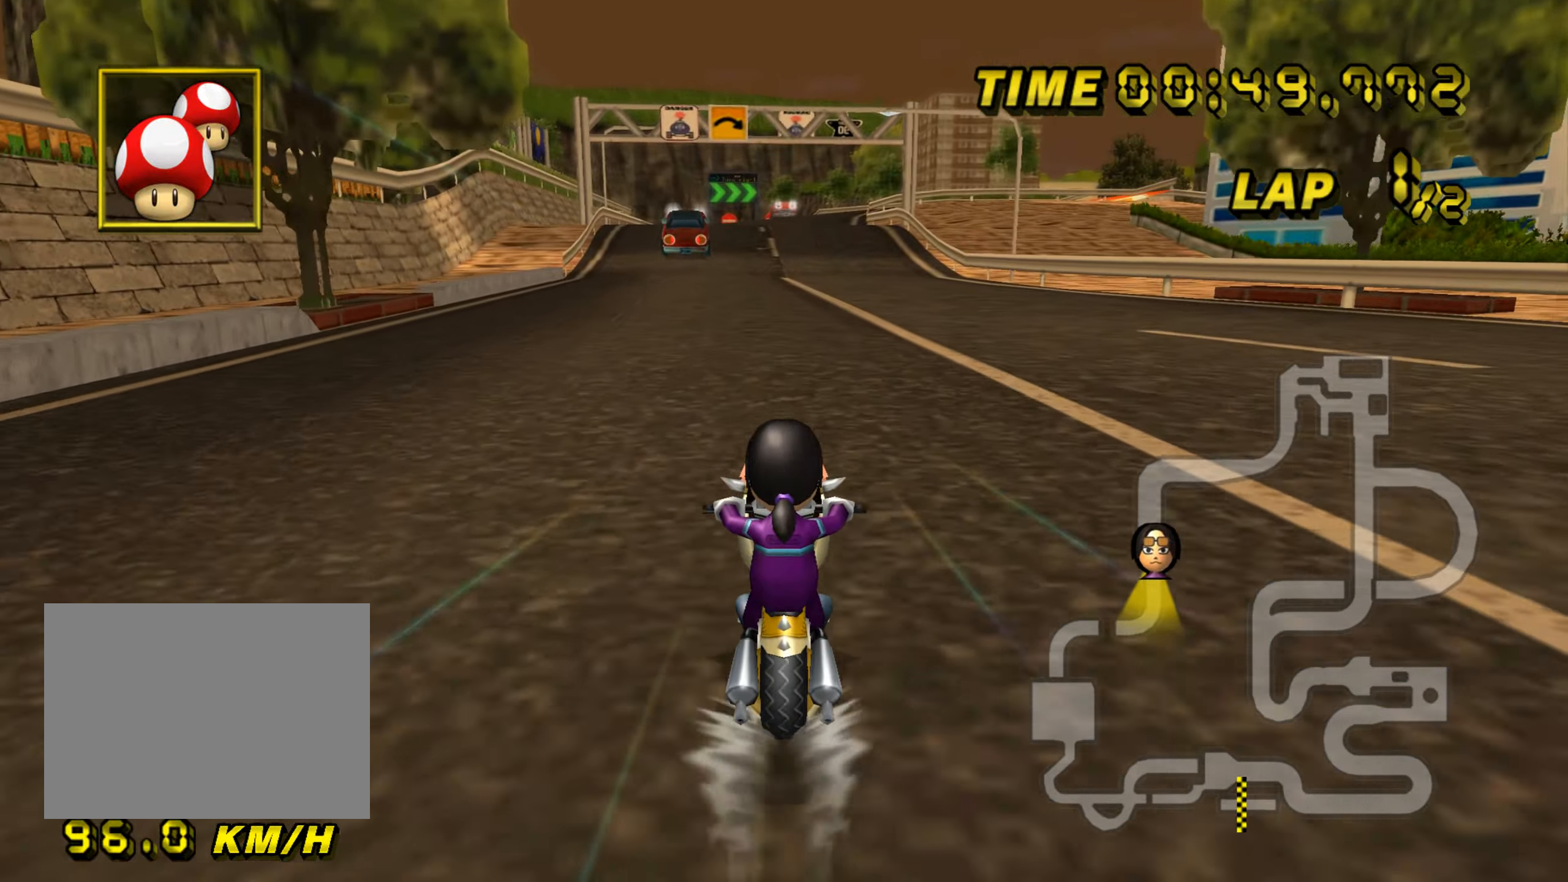
{"buttons": ["A"], "left_stick": "center", "events": [[217, "DPAD_UP", "down"], [233, "DPAD_UP", "up"], [367, "DPAD_UP", "down"], [384, "DPAD_UP", "up"]]}
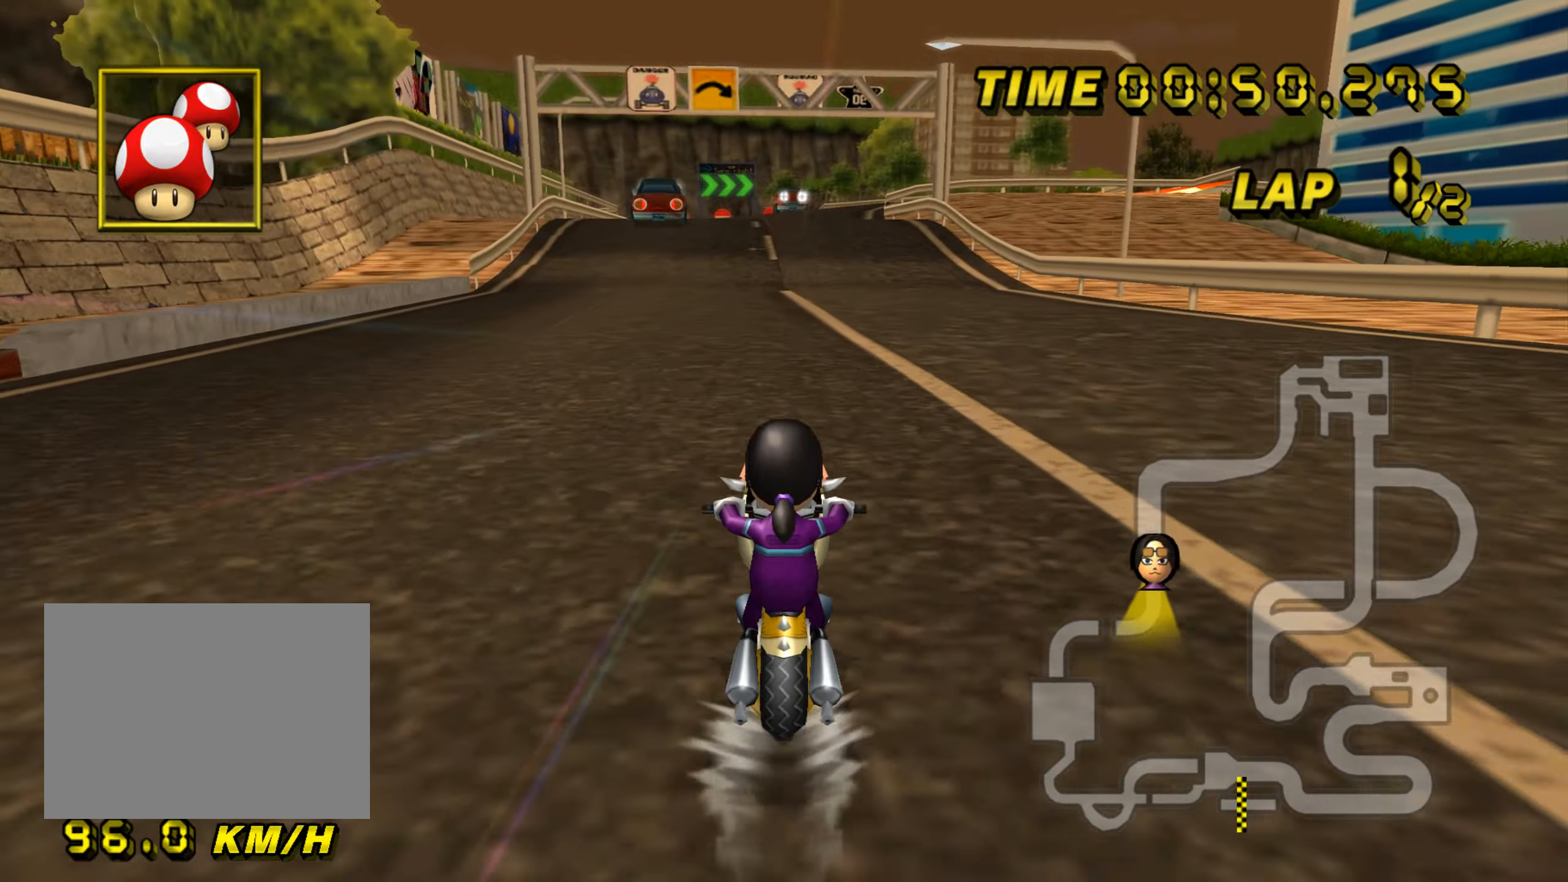
{"buttons": ["A"], "left_stick": "center", "events": [[17, "DPAD_UP", "down"], [34, "DPAD_UP", "up"], [134, "DPAD_UP", "down"], [151, "DPAD_UP", "up"], [284, "DPAD_UP", "down"], [301, "DPAD_UP", "up"], [451, "DPAD_UP", "down"], [468, "DPAD_UP", "up"]]}
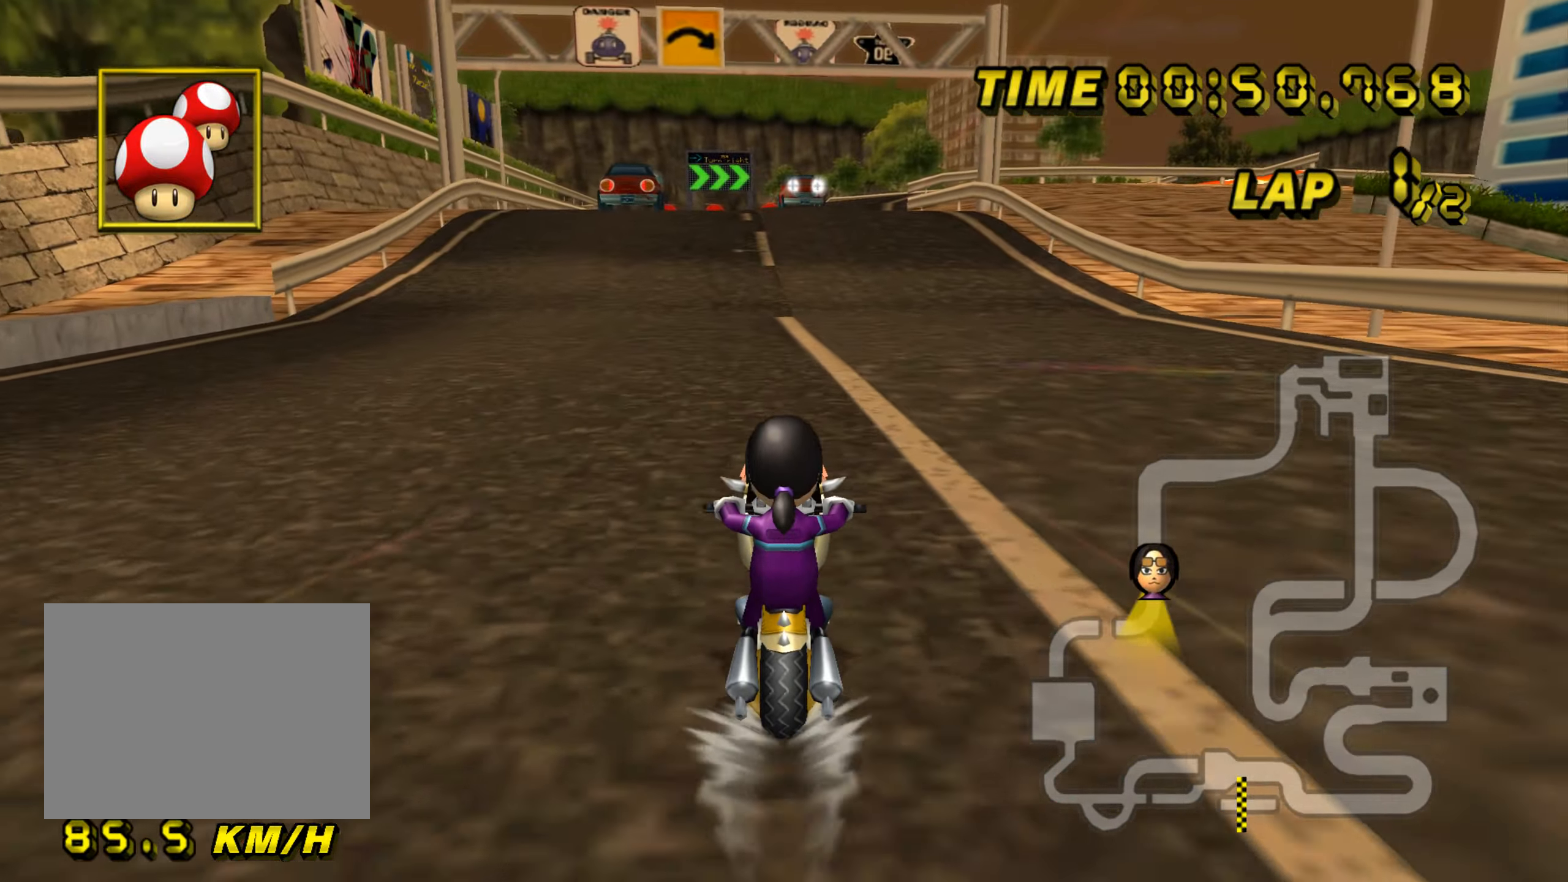
{"buttons": ["A"], "left_stick": "center", "events": [[50, "DPAD_UP", "down"], [67, "DPAD_UP", "up"], [100, "left_stick", "left"], [200, "left_stick", "center"]]}
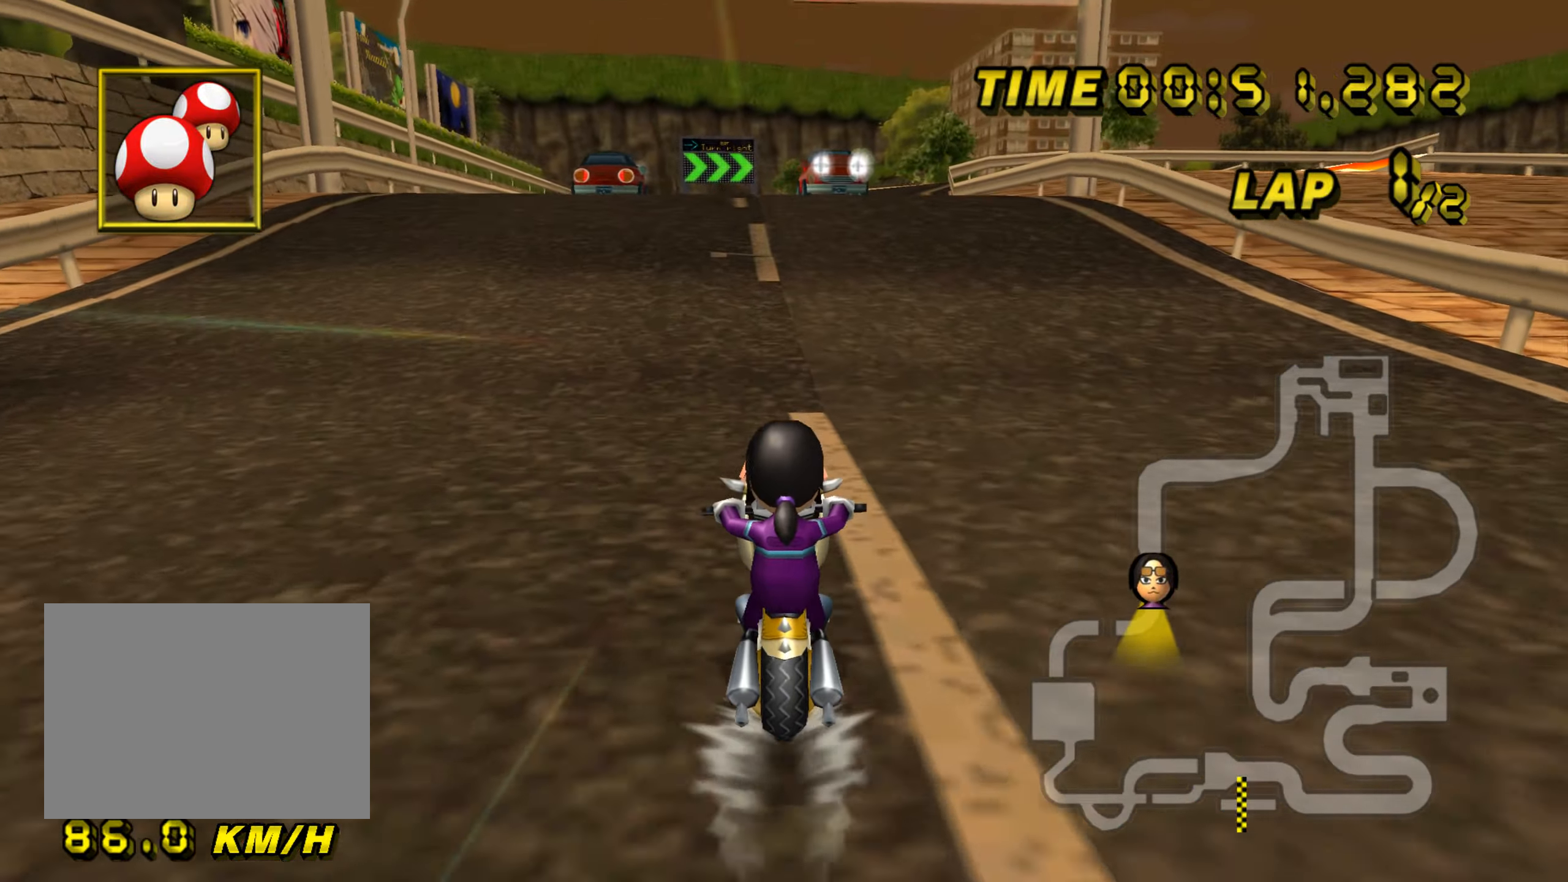
{"buttons": ["A"], "left_stick": "center", "events": []}
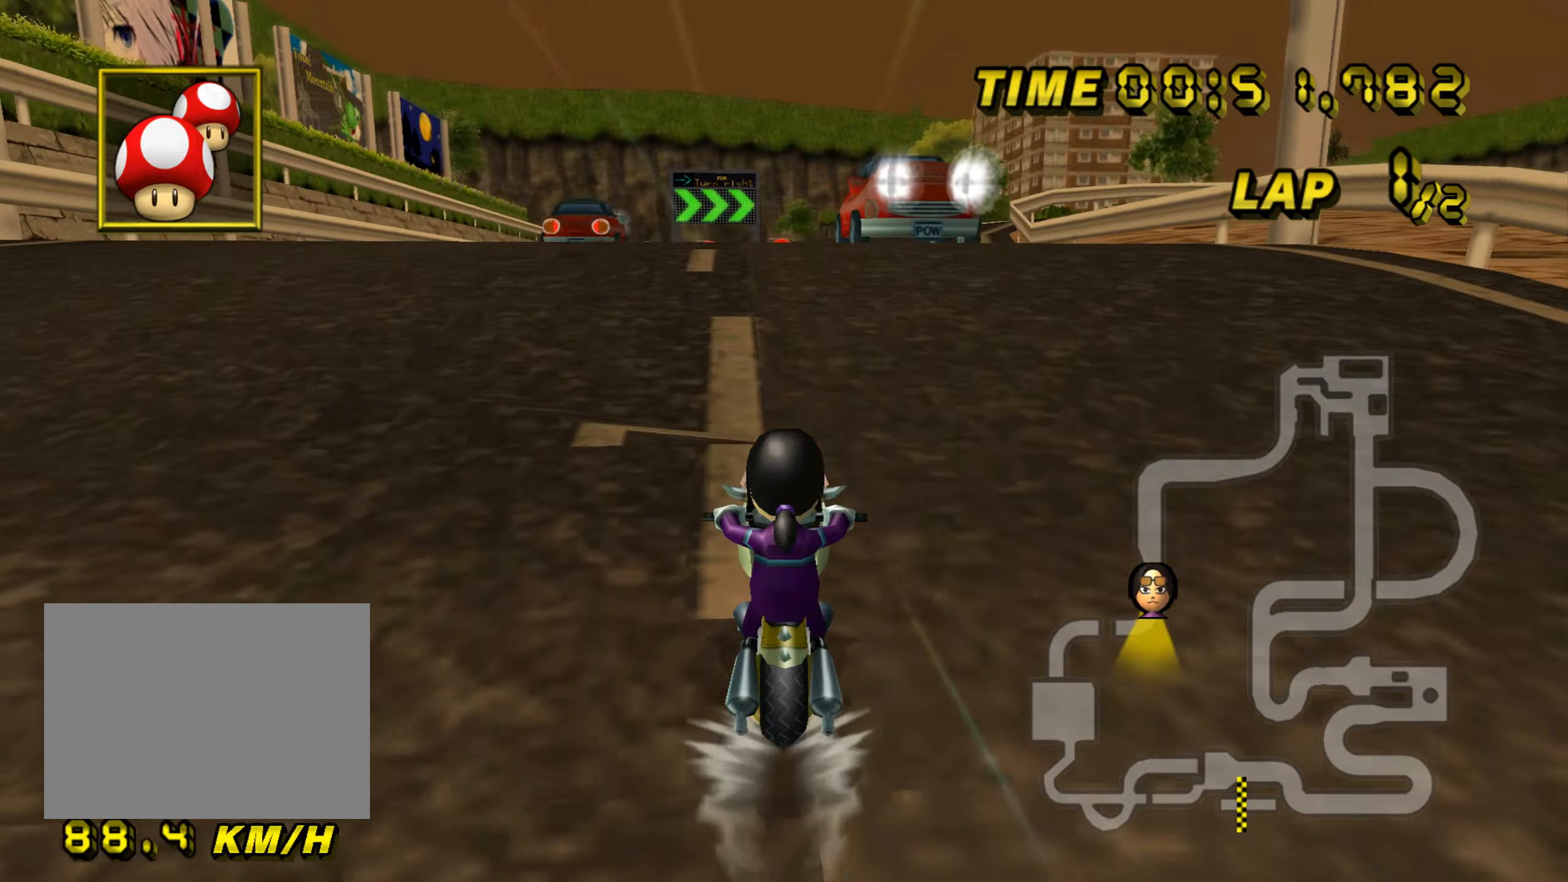
{"buttons": ["A", "R1"], "left_stick": "down-right", "events": [[117, "R1", "down"], [300, "left_stick", "down-right"]]}
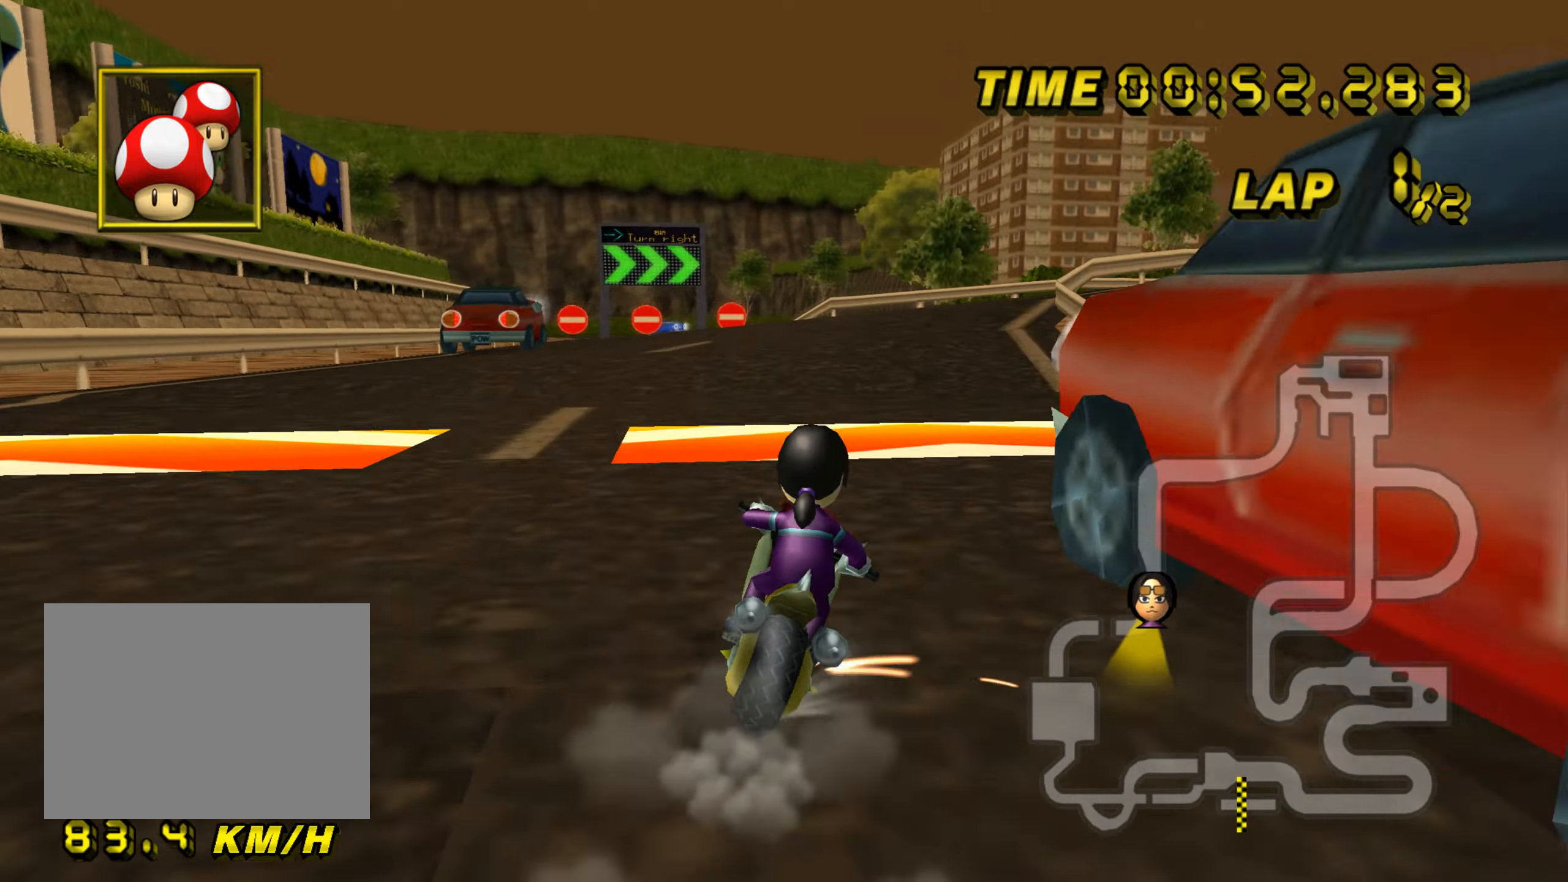
{"buttons": ["A", "R1"], "left_stick": "down-left", "events": [[50, "left_stick", "down"], [300, "left_stick", "down-left"]]}
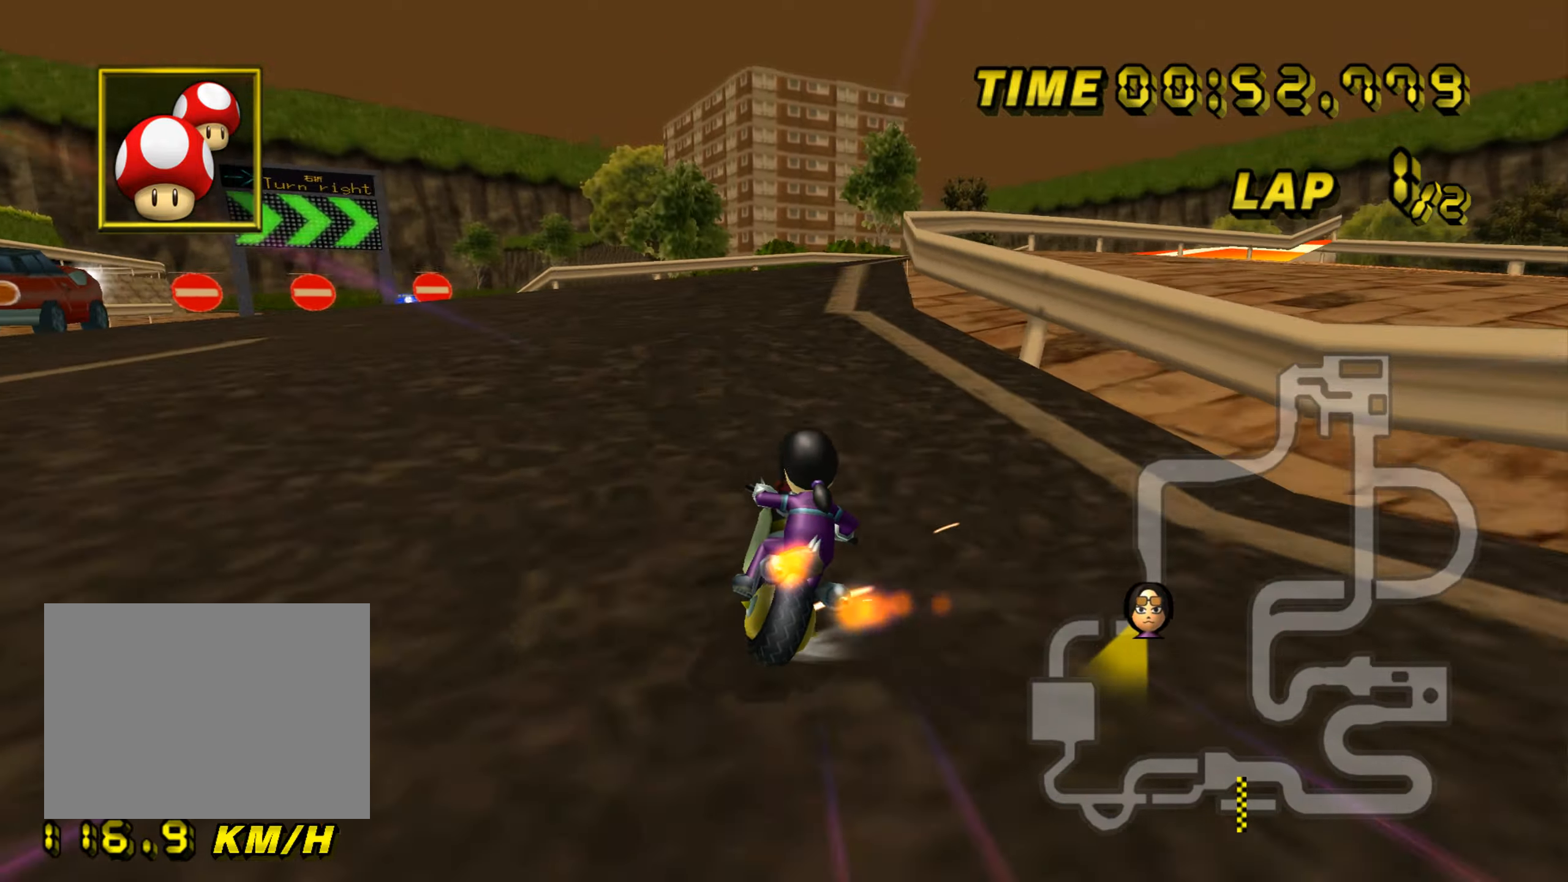
{"buttons": ["A", "R1"], "left_stick": "down-right", "events": [[267, "left_stick", "down-right"]]}
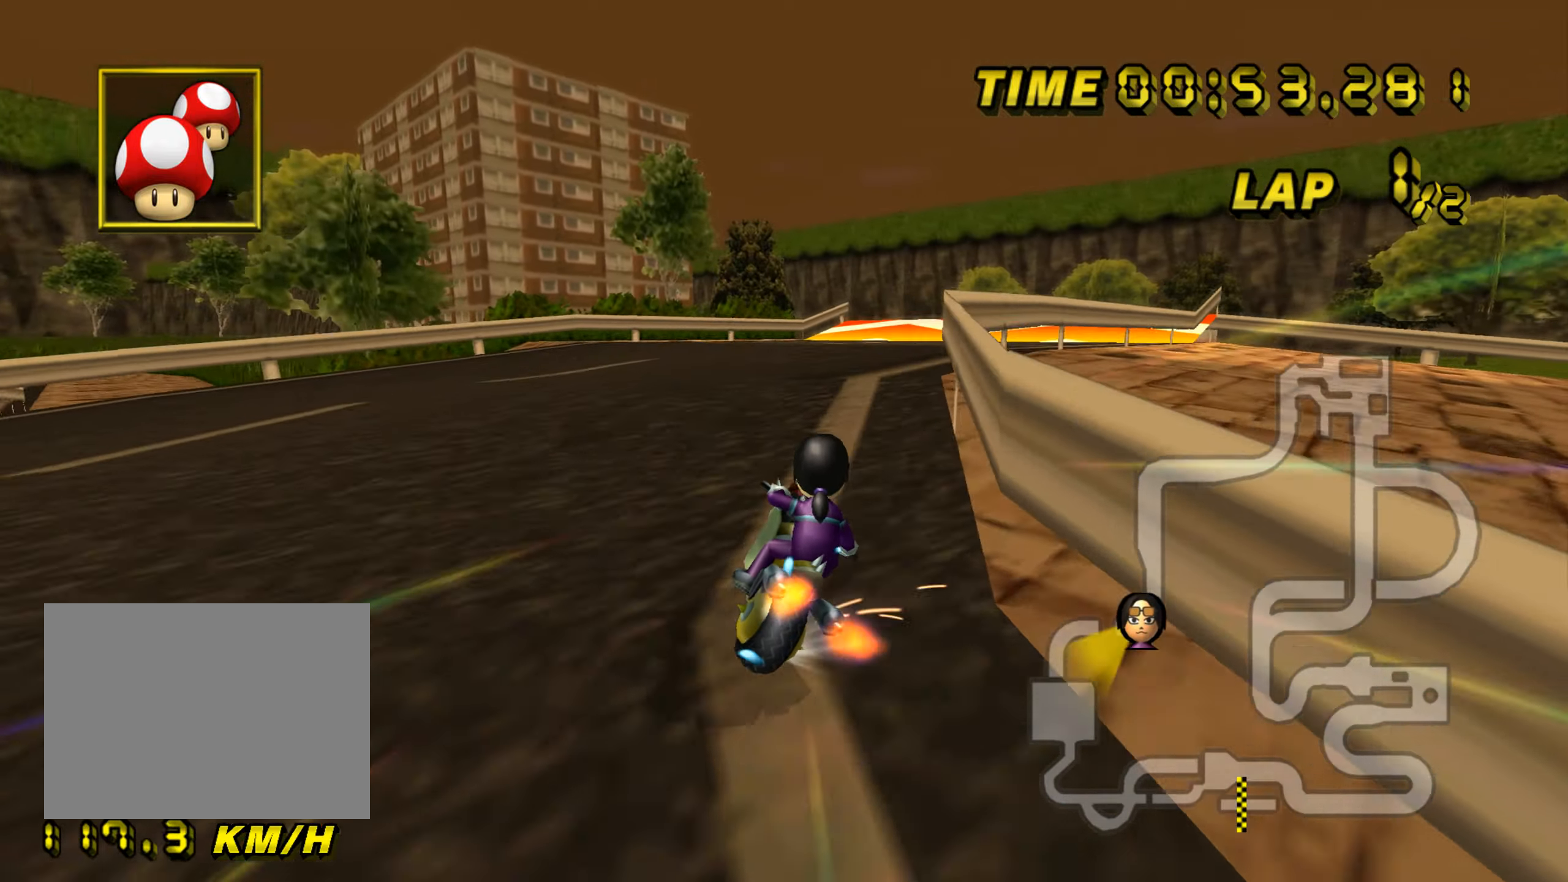
{"buttons": ["A", "R1"], "left_stick": "down-right", "events": []}
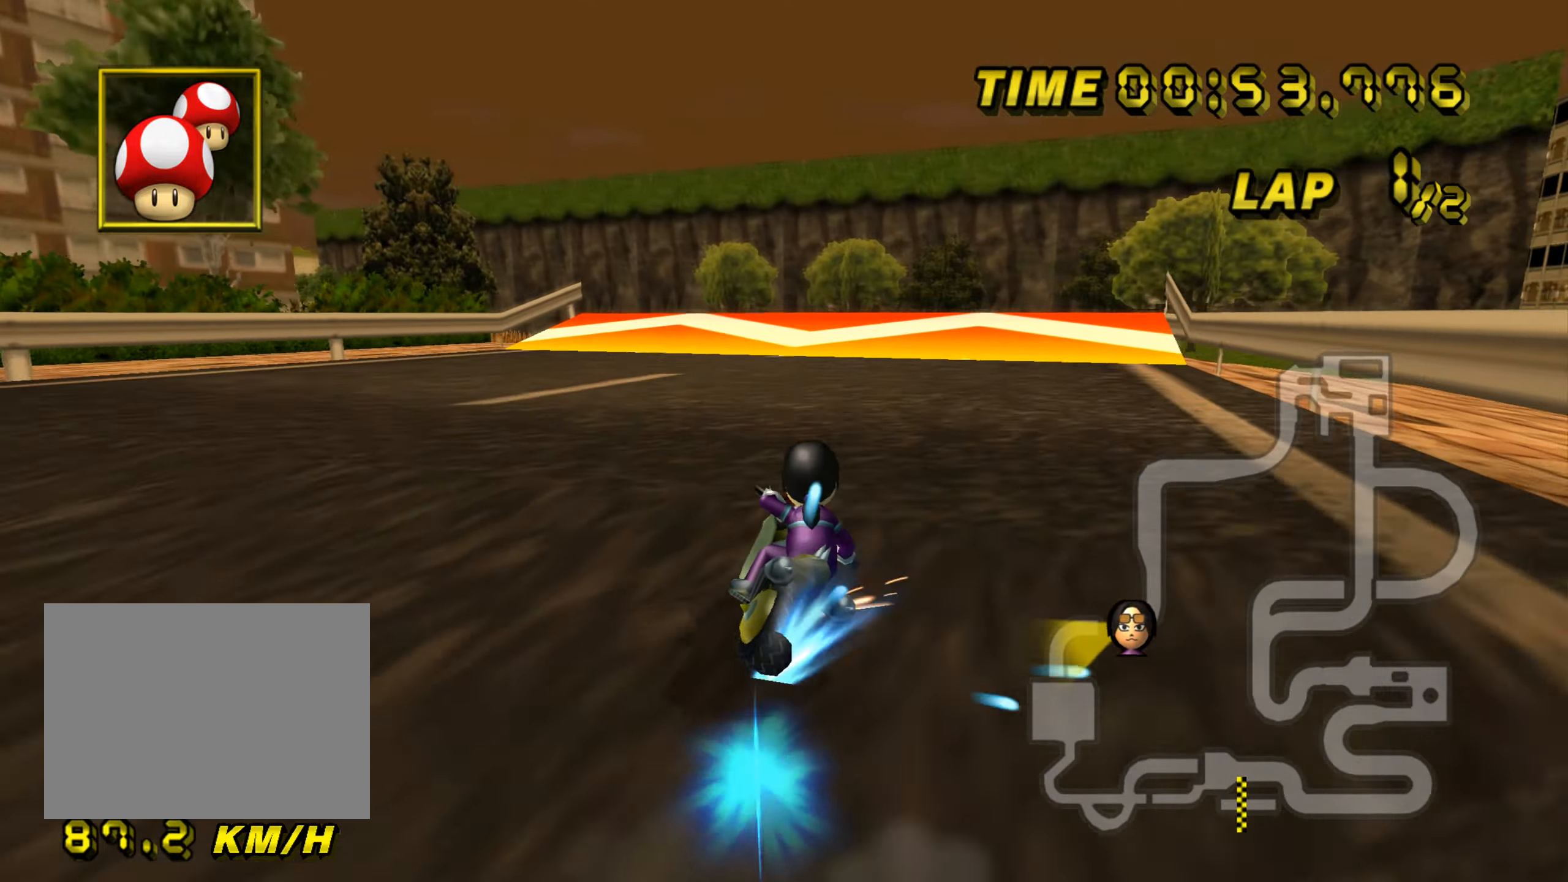
{"buttons": ["A"], "left_stick": "center", "events": [[84, "R1", "up"], [100, "left_stick", "left"], [184, "left_stick", "center"], [217, "DPAD_UP", "down"], [234, "DPAD_UP", "up"], [351, "DPAD_UP", "down"], [367, "DPAD_UP", "up"]]}
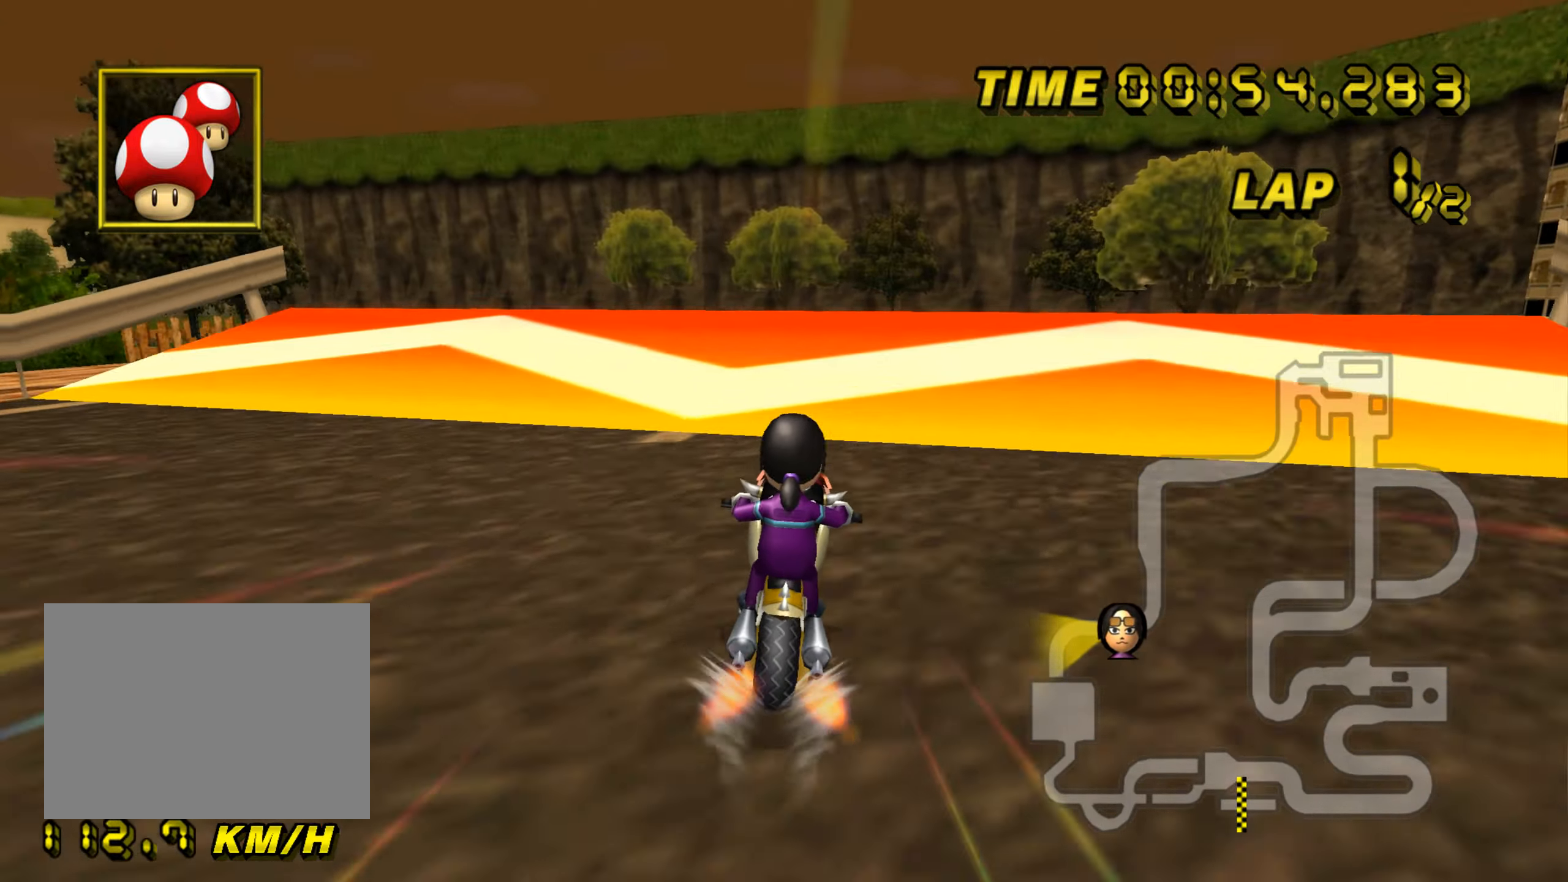
{"buttons": ["A"], "left_stick": "right", "events": [[233, "DPAD_LEFT", "down"], [350, "DPAD_LEFT", "up"], [417, "DPAD_UP", "down"], [433, "DPAD_UP", "up"], [483, "left_stick", "right"]]}